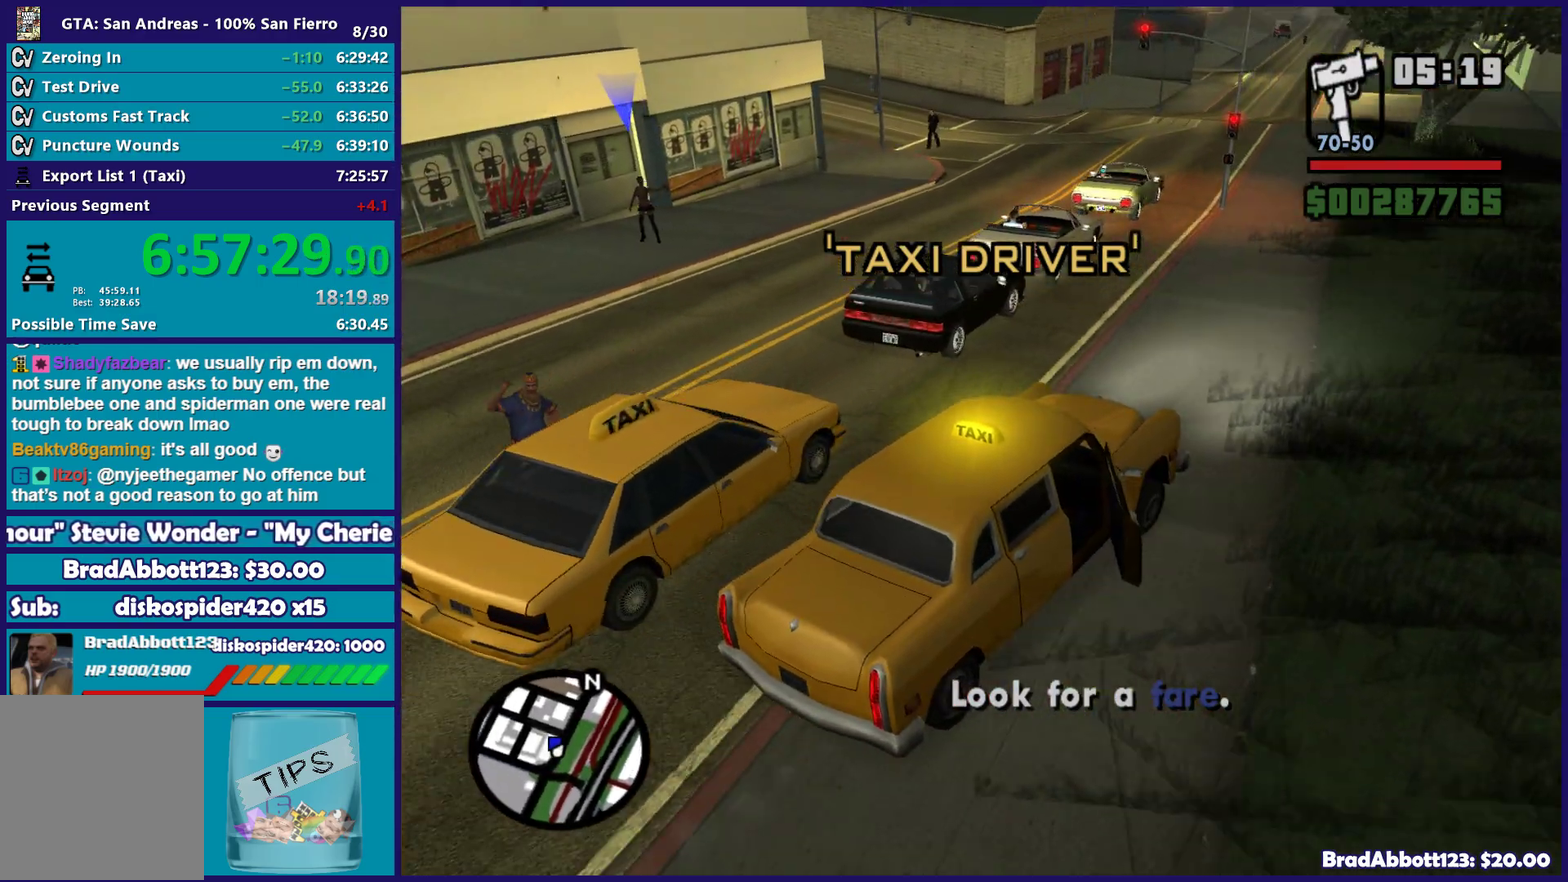
Gameplay with a controller (Xbox layout); each line is a JSON object with the inputs held at the frame after it. "events" lists button and stick changes between this image and that frame as [ms after this image, input, new state], when the widget could be followed in between.
{"buttons": ["R2"], "left_stick": "right", "right_stick": "down-left", "events": [[117, "right_stick", "center"], [150, "left_stick", "center"], [267, "left_stick", "left"], [300, "right_stick", "down-left"], [483, "left_stick", "right"]]}
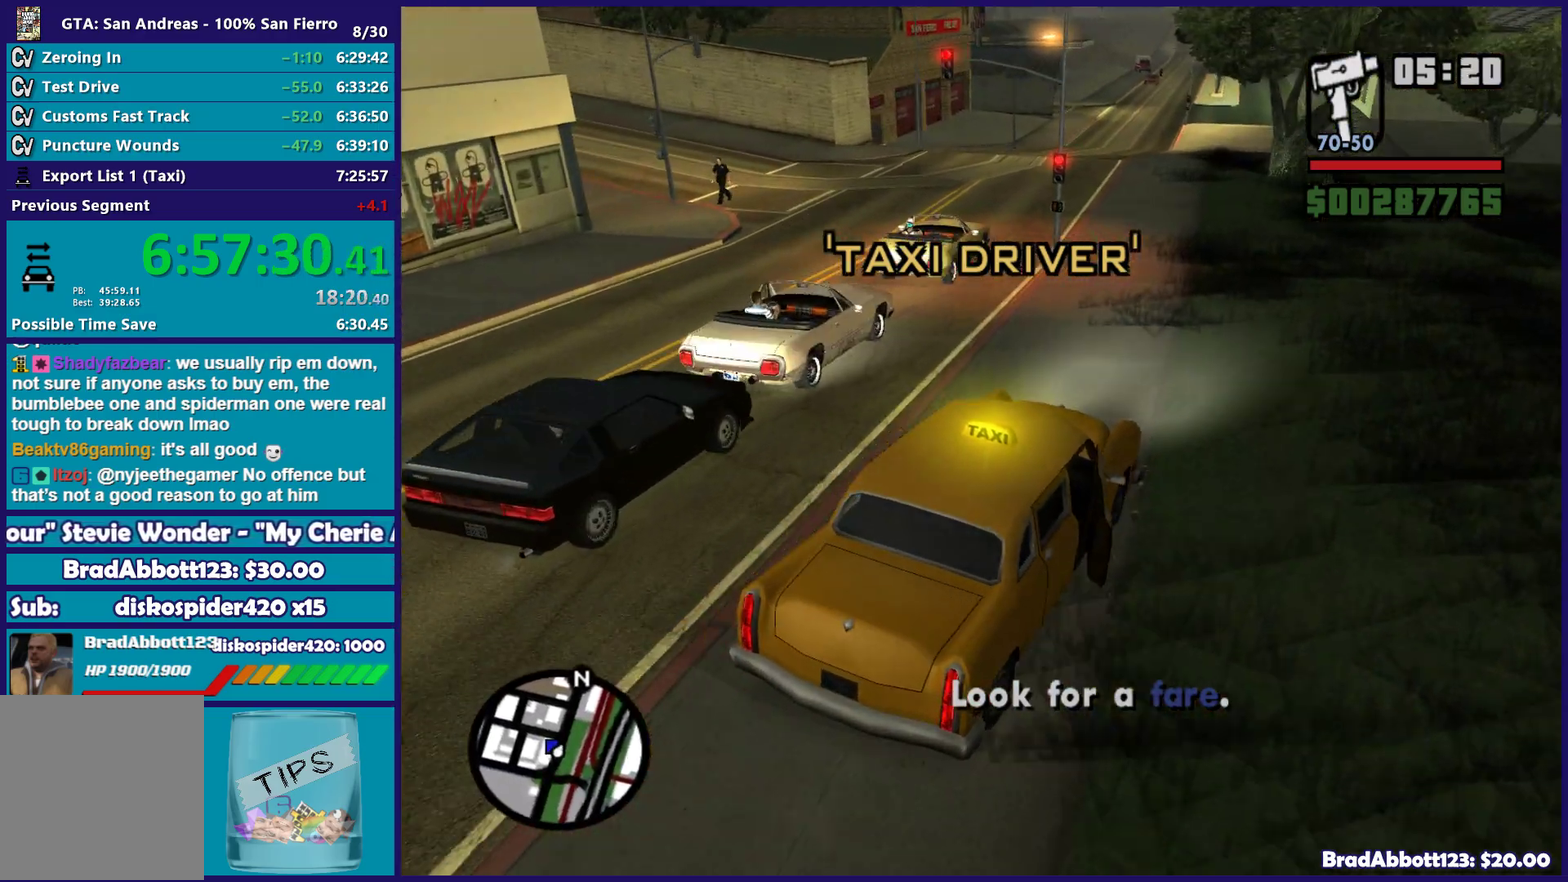
{"buttons": ["R2"], "left_stick": "left", "right_stick": "down-left", "events": [[83, "left_stick", "center"], [400, "left_stick", "left"]]}
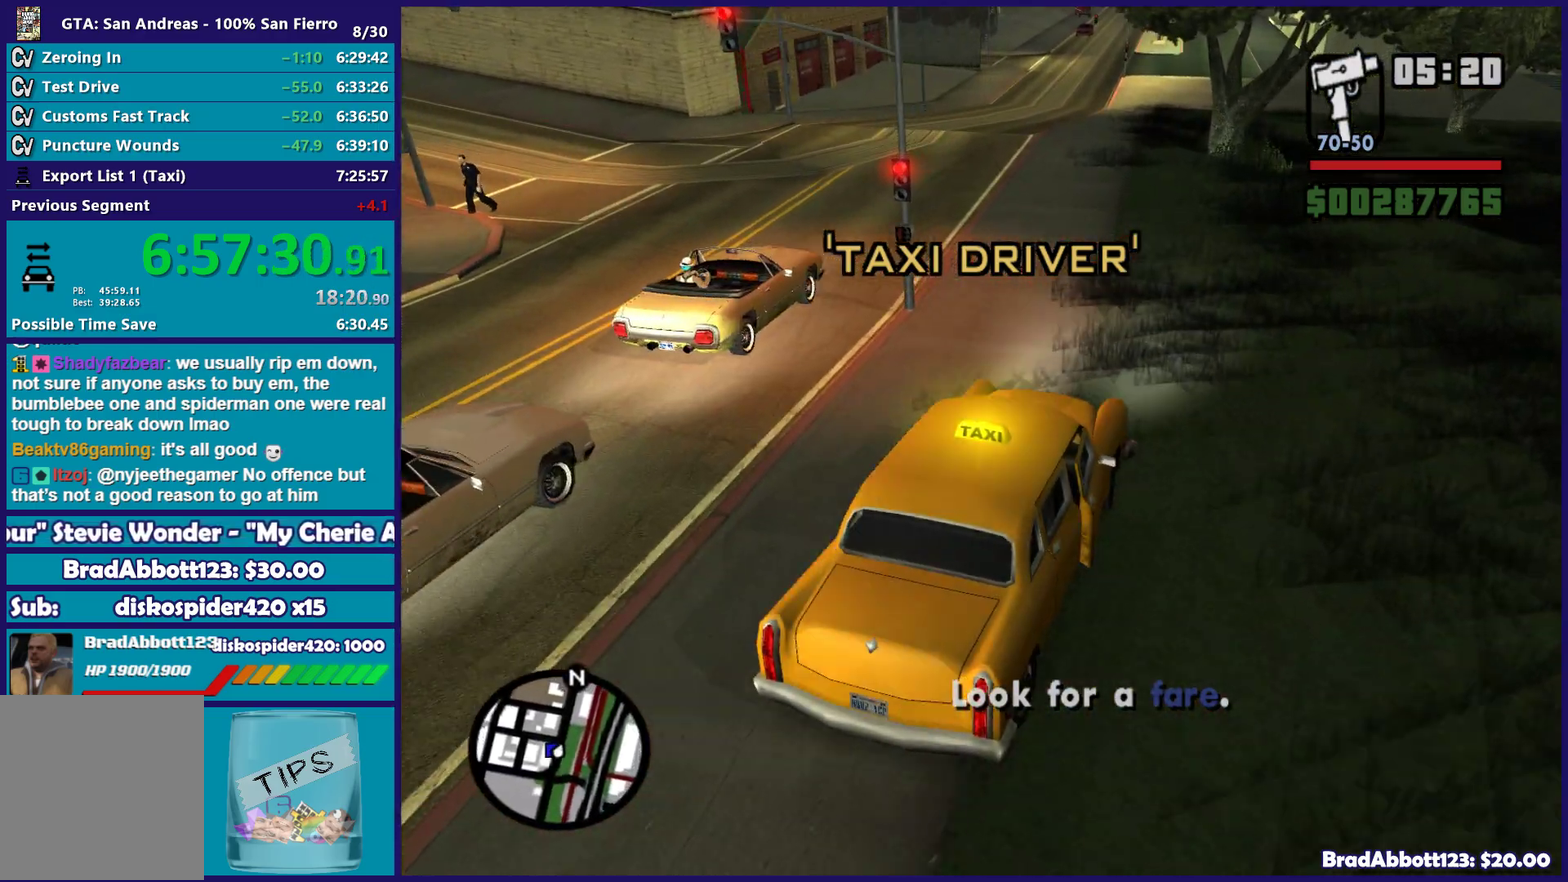
{"buttons": ["A"], "left_stick": "left", "right_stick": "center", "events": [[50, "left_stick", "center"], [100, "right_stick", "center"], [150, "left_stick", "left"], [183, "R2", "up"], [283, "A", "down"]]}
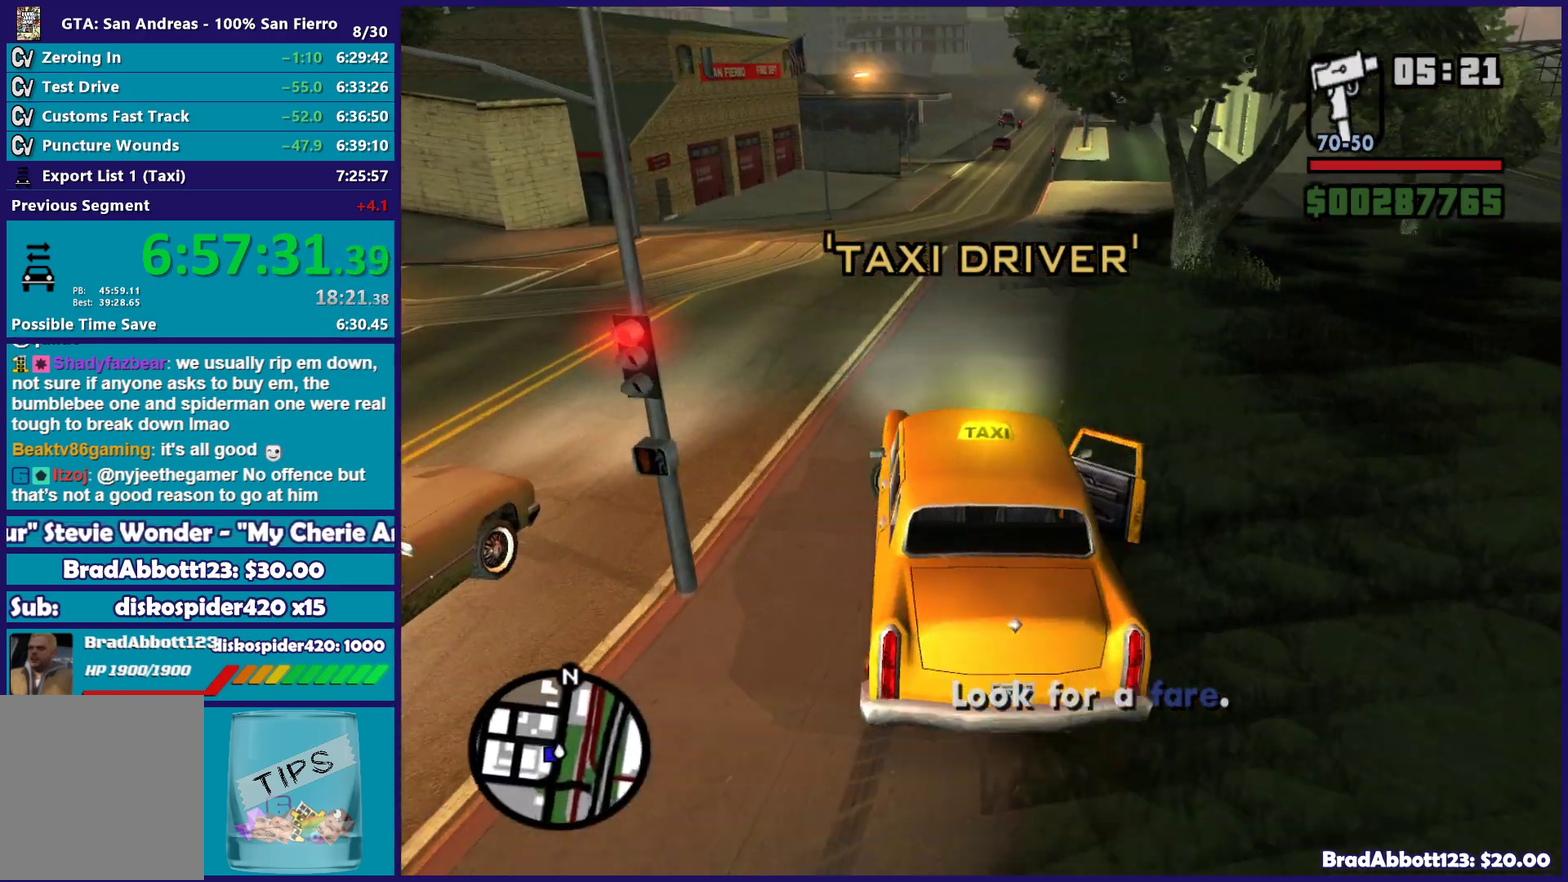
{"buttons": [], "left_stick": "left", "right_stick": "left", "events": [[167, "A", "up"], [300, "right_stick", "left"]]}
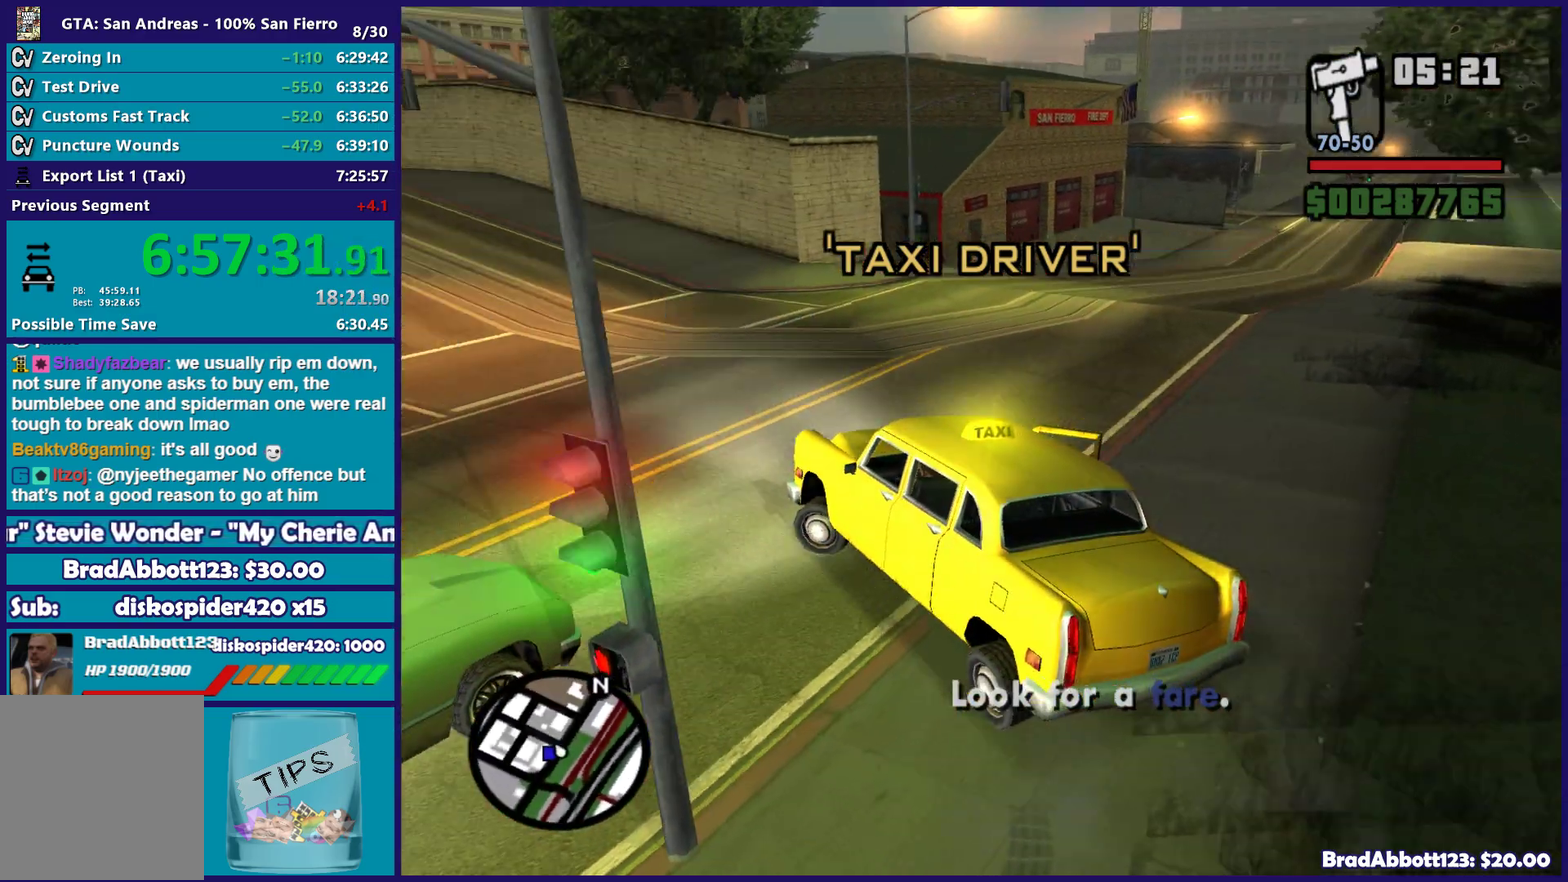
{"buttons": ["R2"], "left_stick": "left", "right_stick": "center", "events": [[267, "R2", "down"], [483, "right_stick", "center"]]}
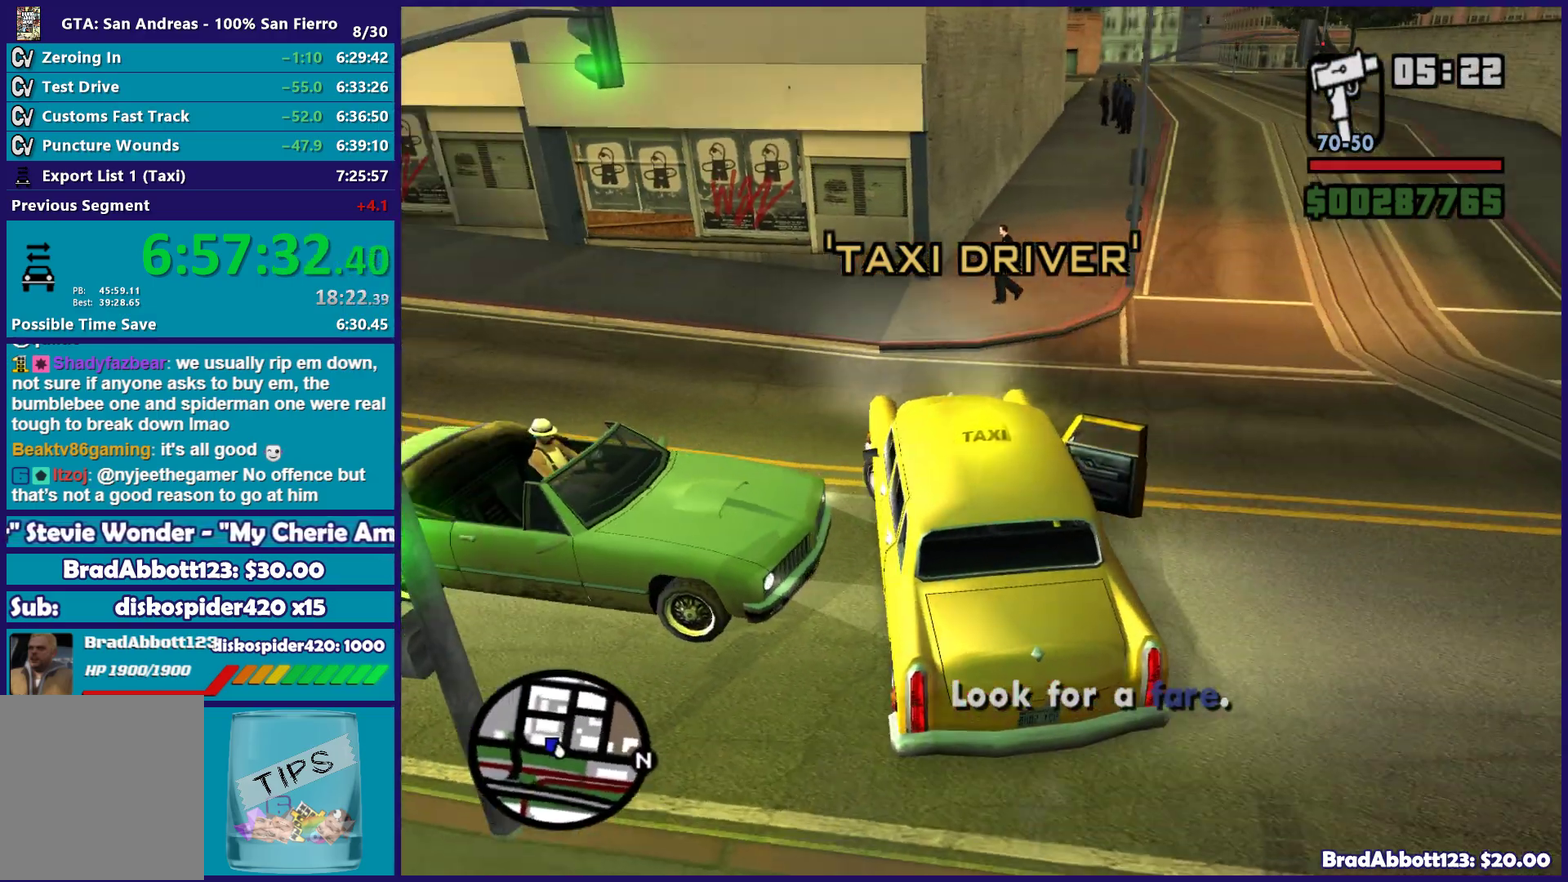
{"buttons": ["R2"], "left_stick": "left", "right_stick": "down-left", "events": [[17, "left_stick", "center"], [100, "left_stick", "left"], [167, "right_stick", "left"], [233, "right_stick", "down-left"], [367, "right_stick", "center"], [467, "right_stick", "down-left"]]}
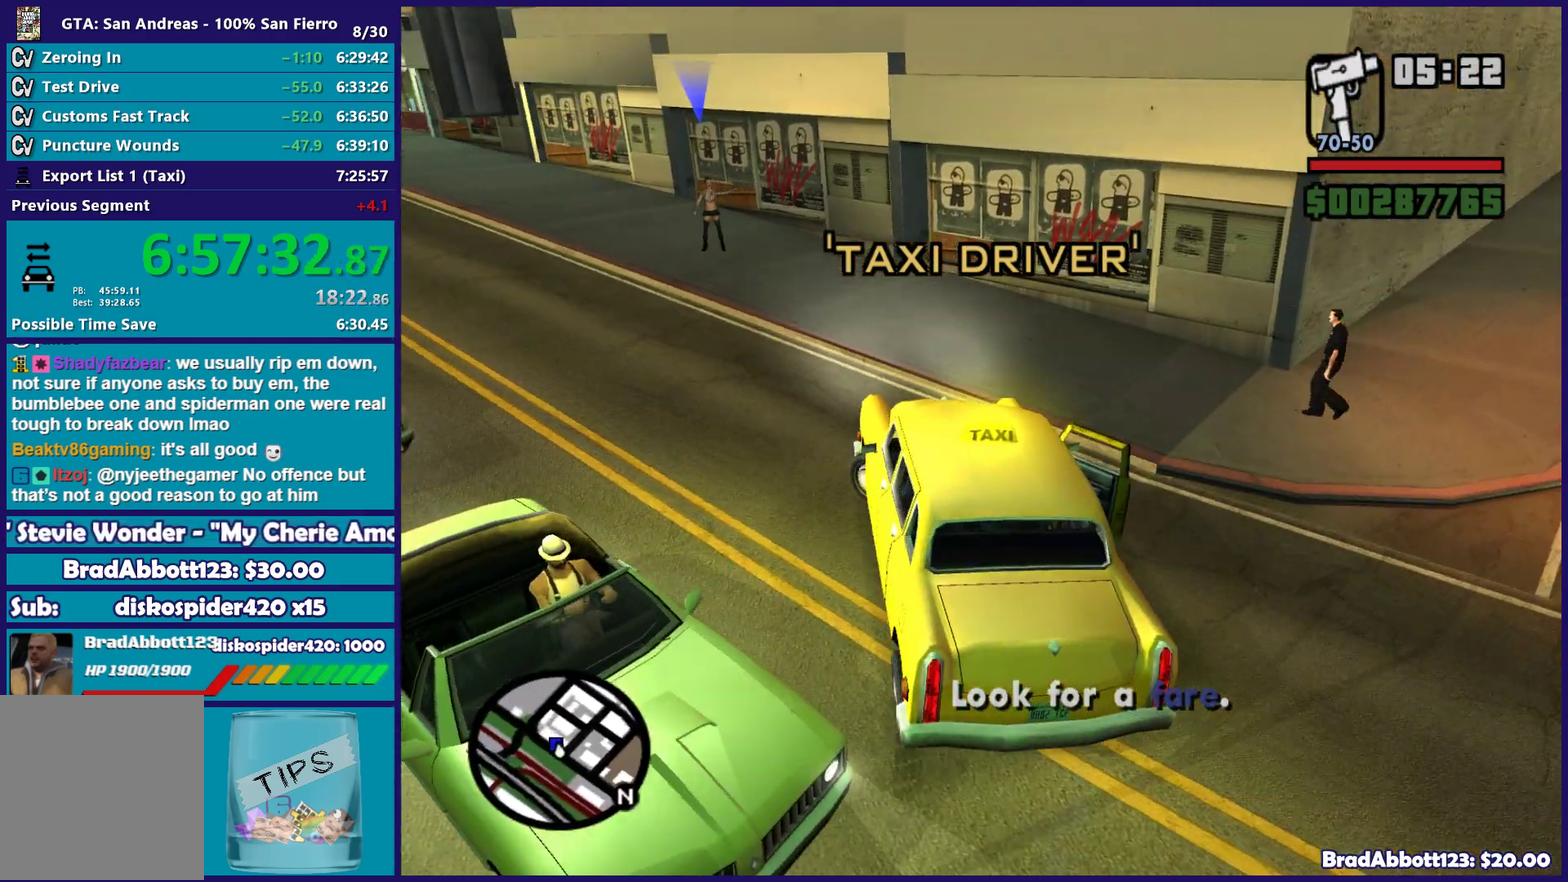
{"buttons": ["R2"], "left_stick": "right", "right_stick": "down-left", "events": [[150, "right_stick", "center"], [250, "right_stick", "down-left"], [350, "left_stick", "right"]]}
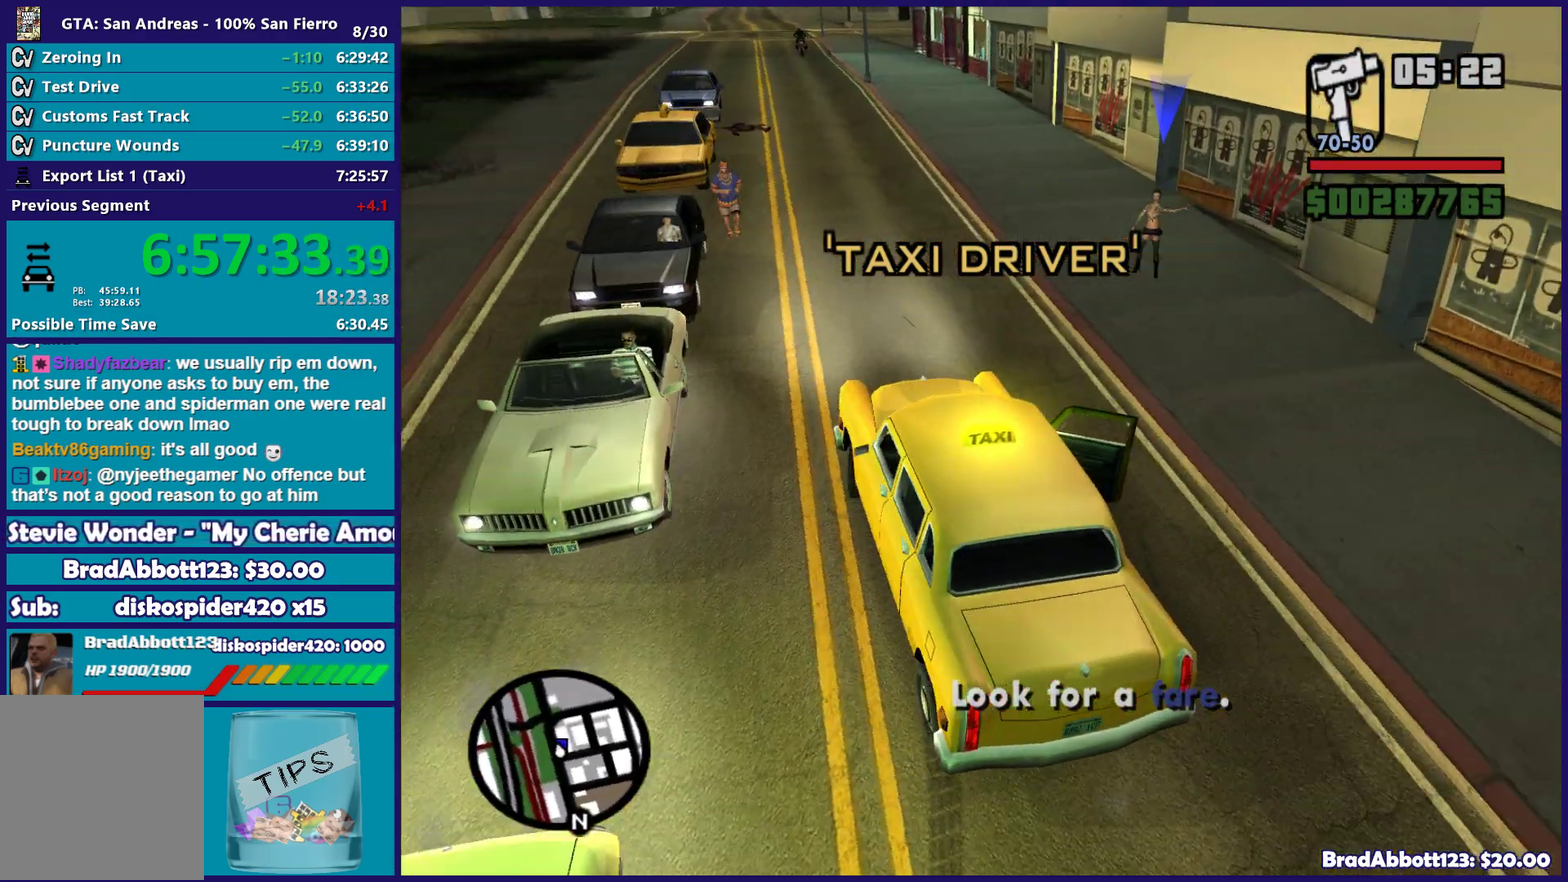
{"buttons": [], "left_stick": "center", "right_stick": "down-left"}
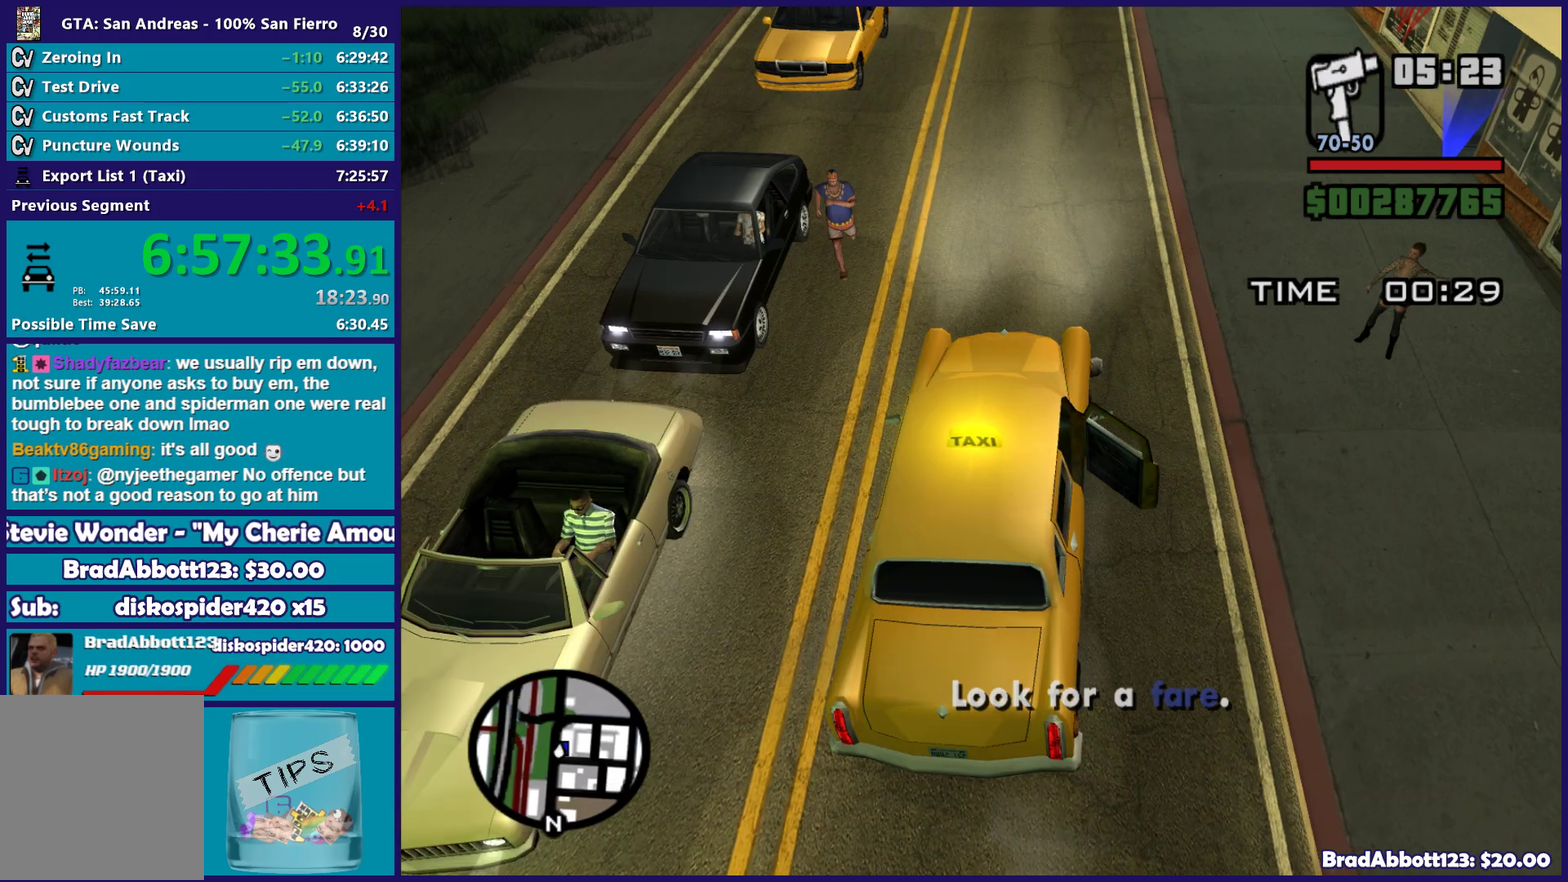
{"buttons": ["L2"], "left_stick": "center", "right_stick": "up"}
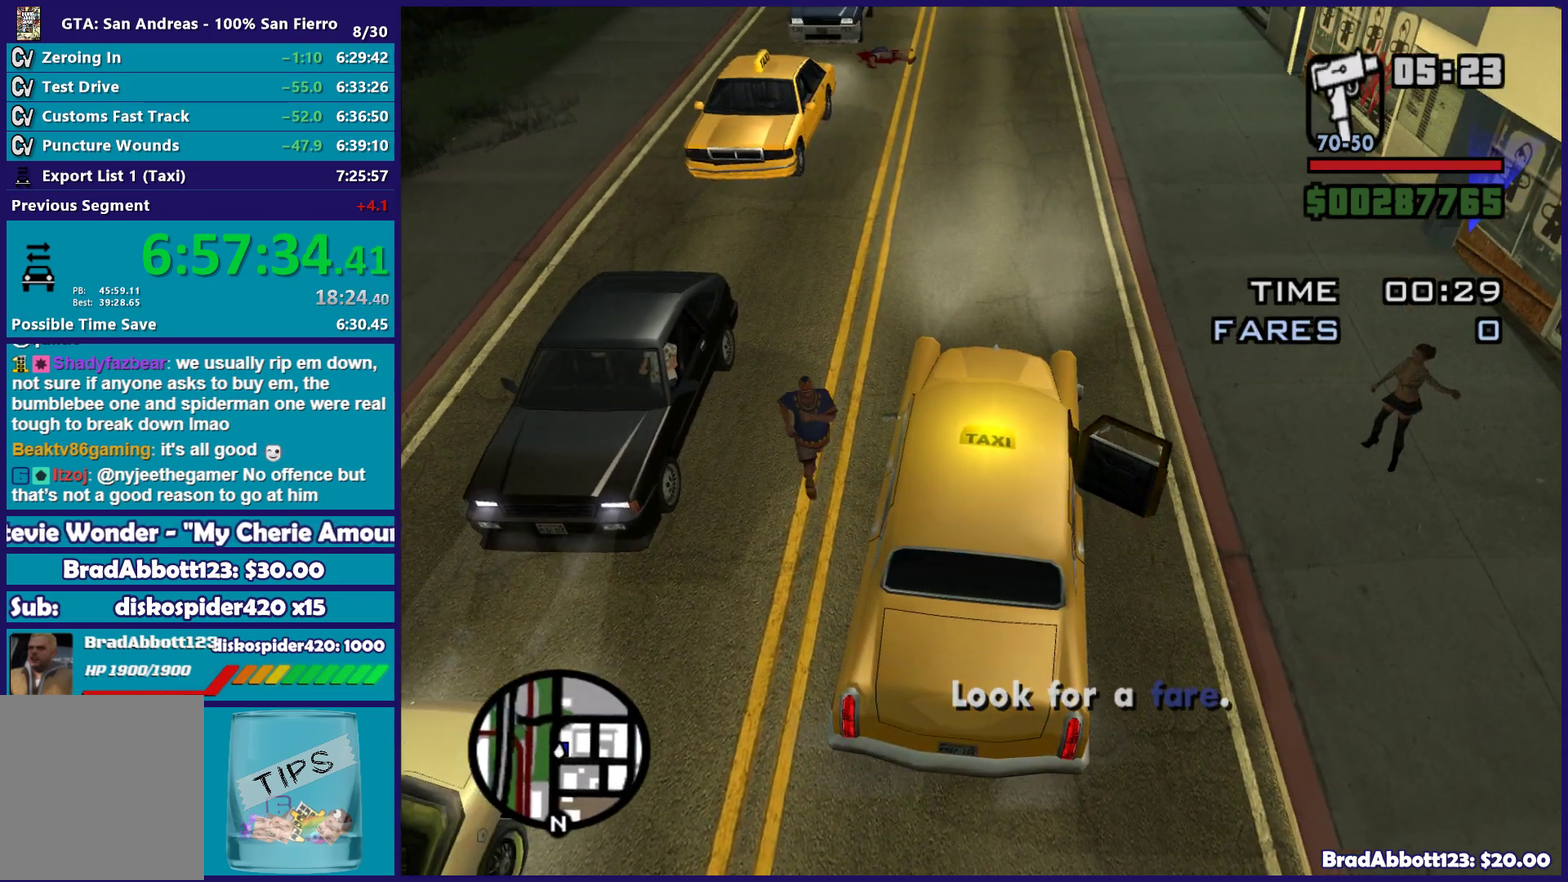
{"buttons": ["R2", "L3"], "left_stick": "center", "right_stick": "center"}
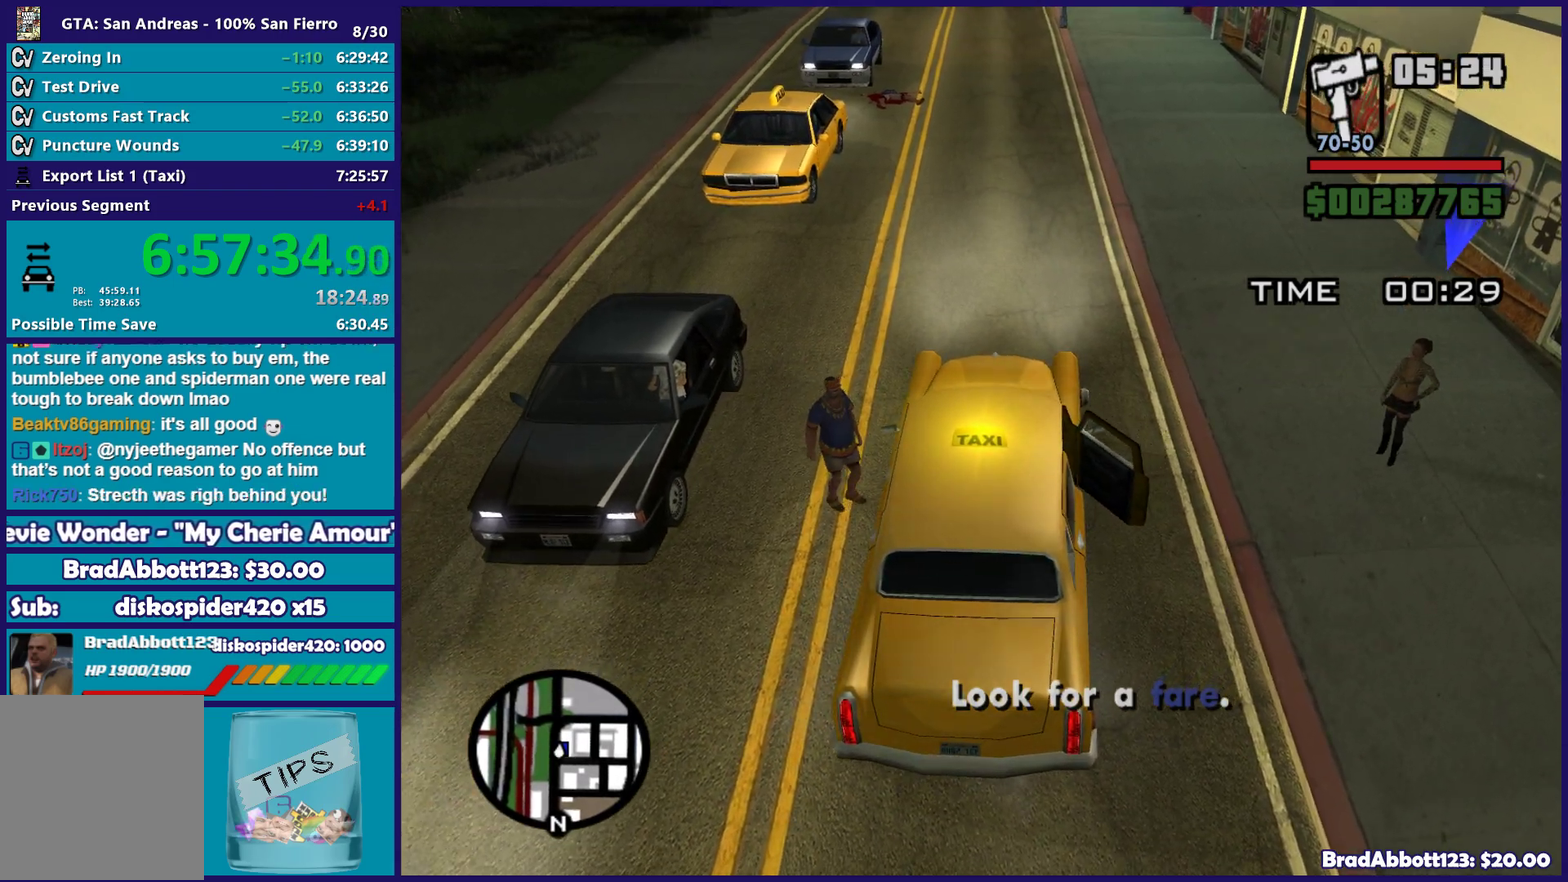
{"buttons": ["R2", "L3"], "left_stick": "right", "right_stick": "center", "events": [[217, "left_stick", "right"]]}
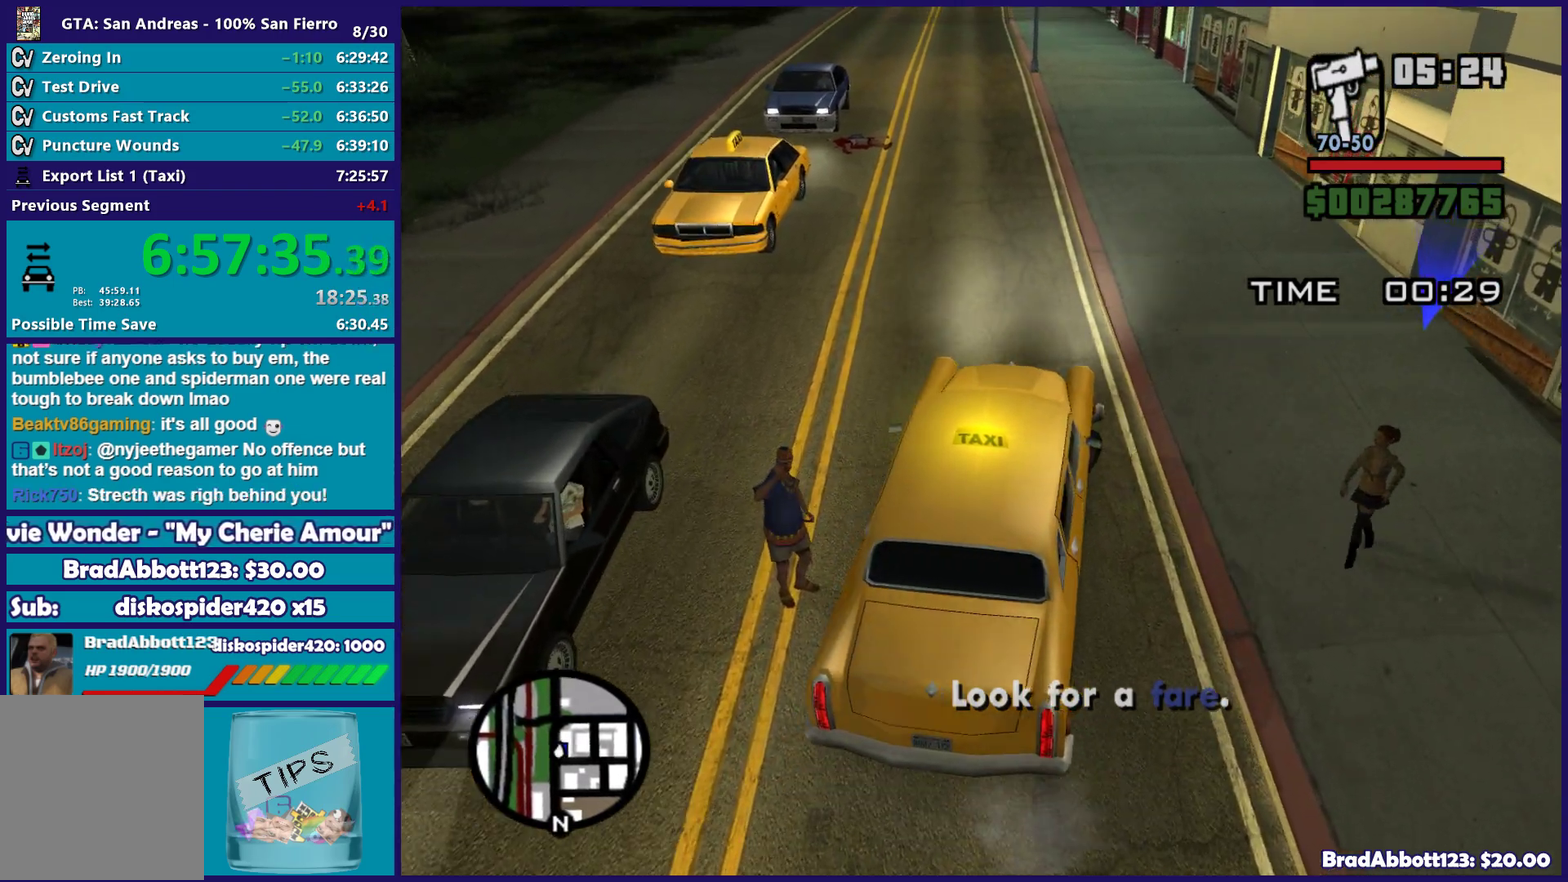
{"buttons": ["L3"], "left_stick": "center", "right_stick": "center", "events": [[67, "left_stick", "center"], [167, "R2", "up"]]}
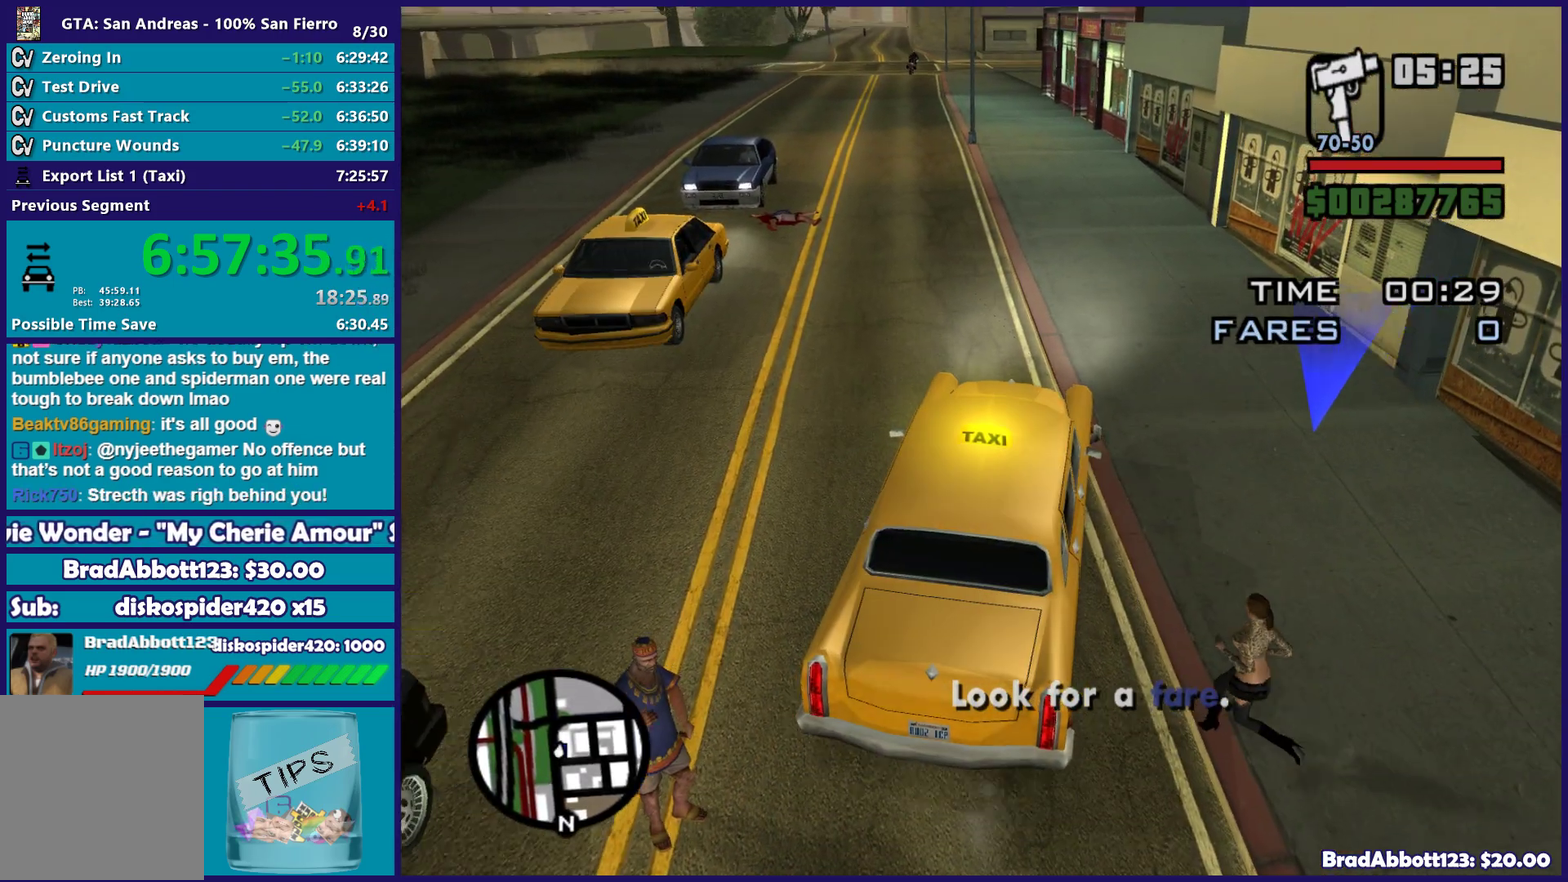
{"buttons": [], "left_stick": "center", "right_stick": "center", "events": [[17, "L3", "up"], [100, "L2", "down"], [283, "L2", "up"]]}
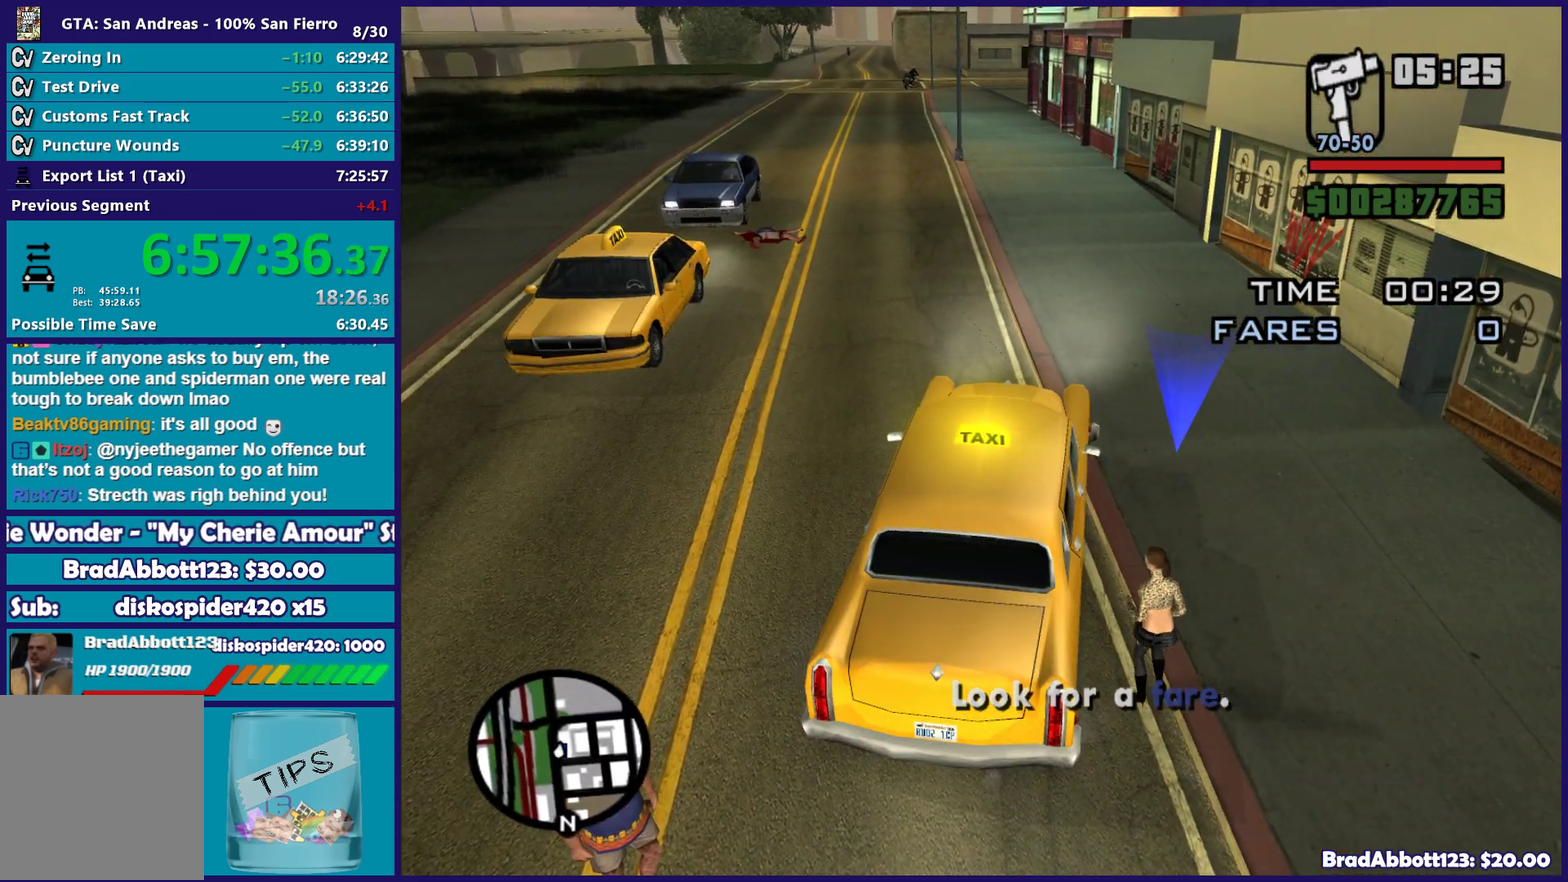
{"buttons": ["L3"], "left_stick": "center", "right_stick": "center", "events": [[33, "L3", "down"]]}
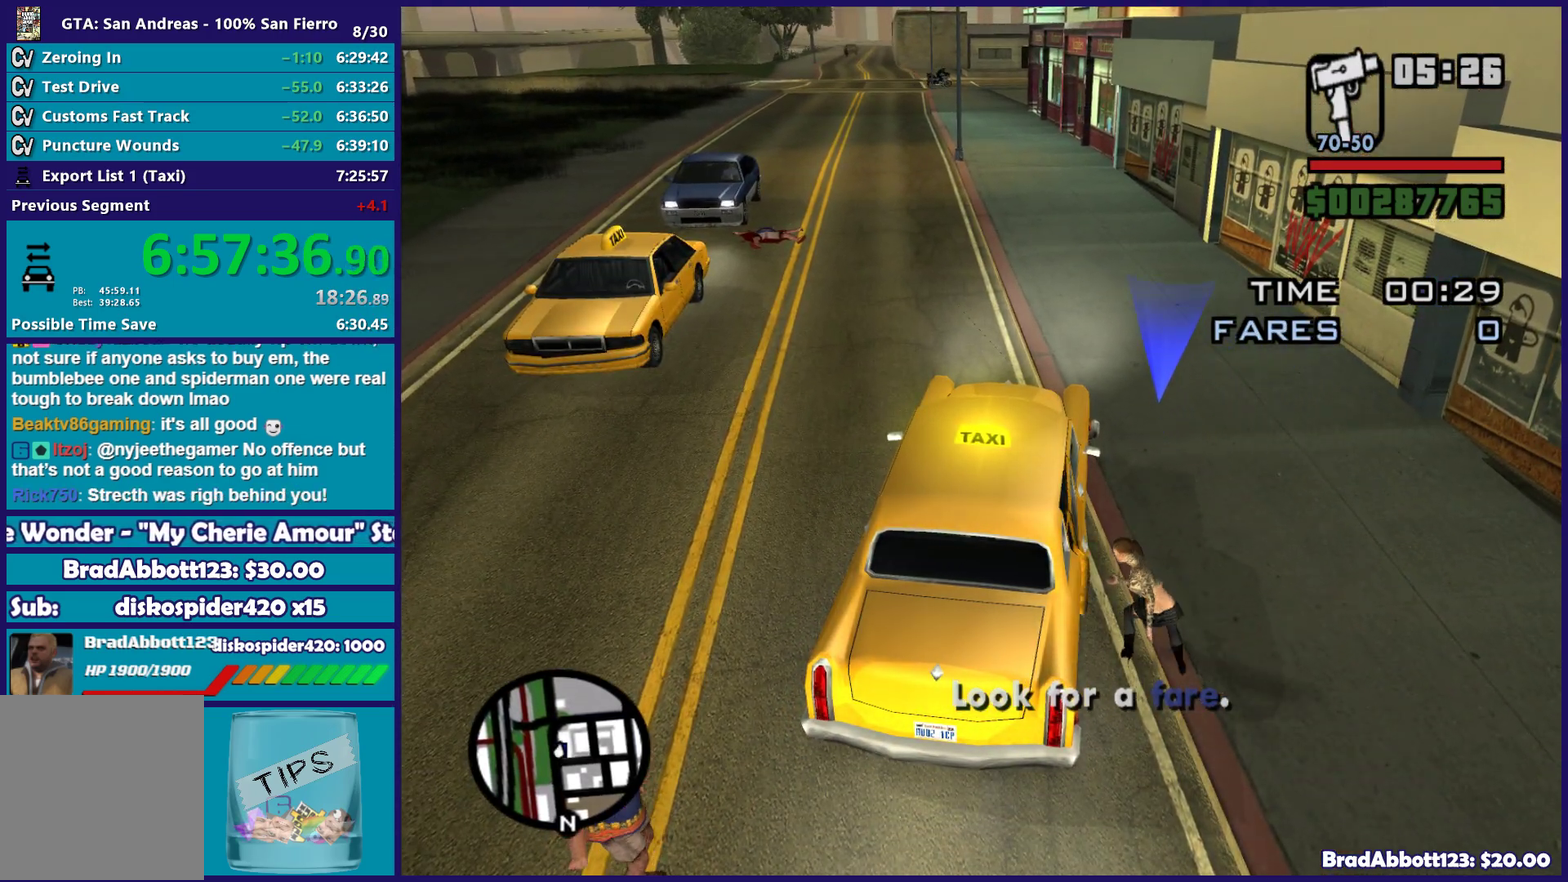
{"buttons": ["R2", "L3"], "left_stick": "center", "right_stick": "center", "events": [[483, "R2", "down"]]}
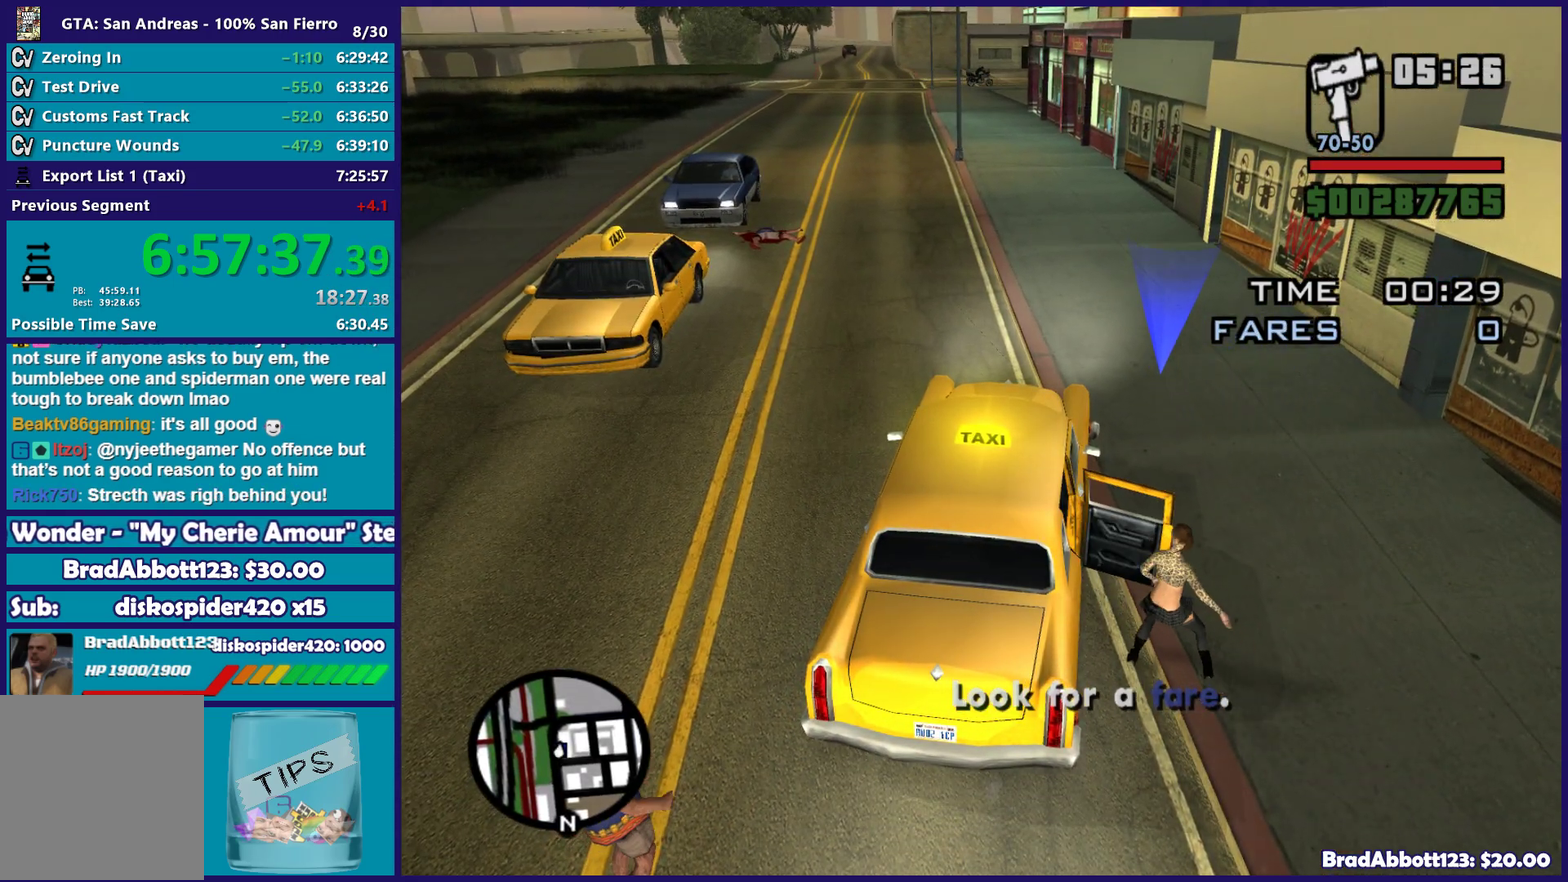
{"buttons": ["R2"], "left_stick": "left", "right_stick": "center", "events": [[300, "L3", "up"], [483, "left_stick", "left"]]}
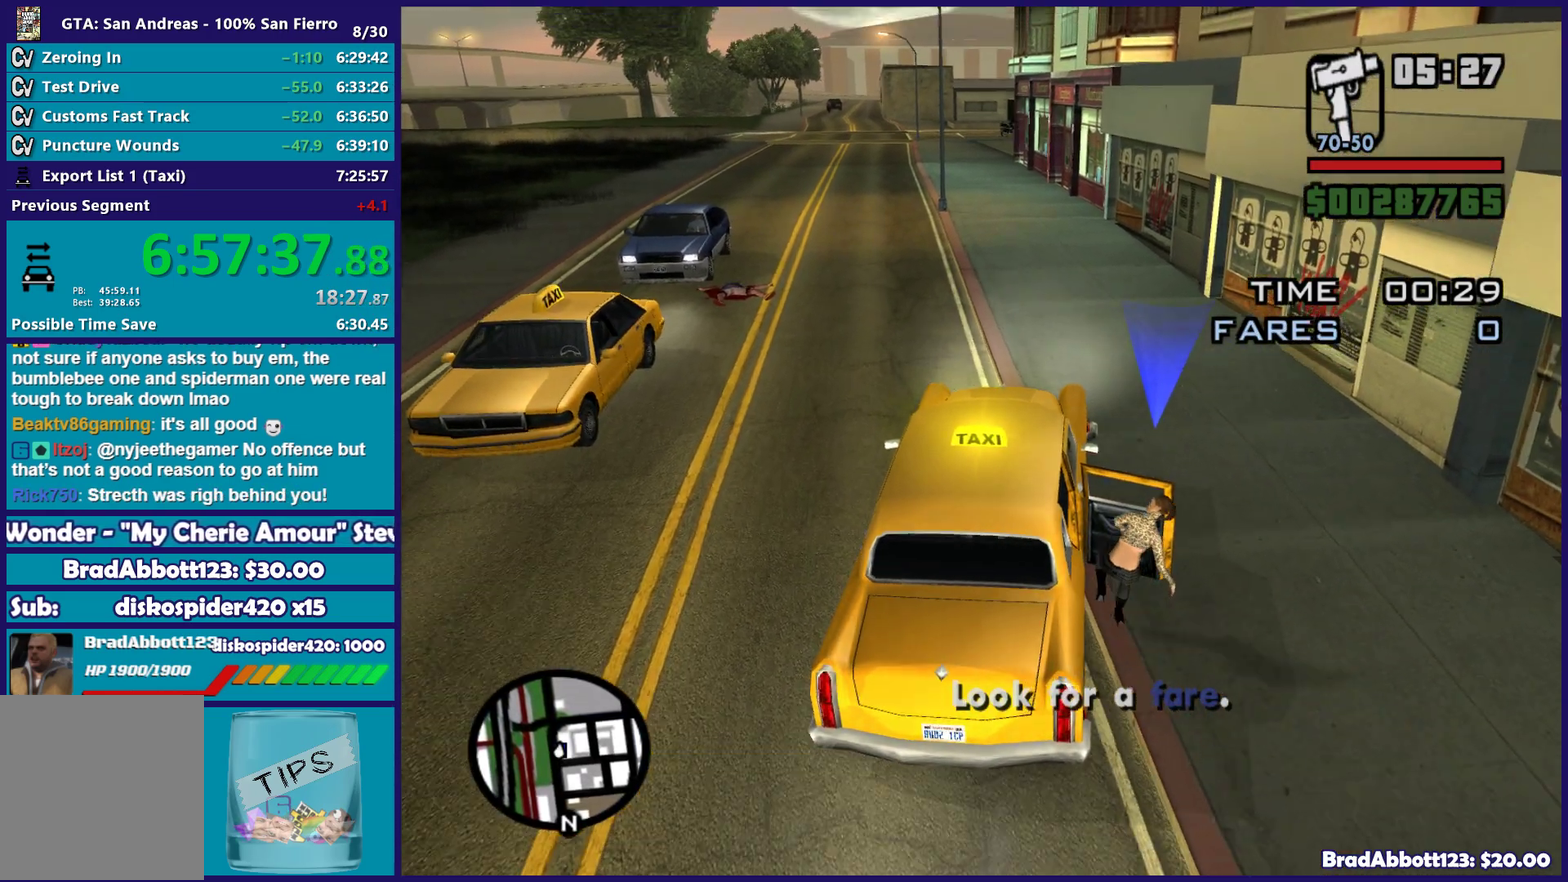
{"buttons": ["R2"], "left_stick": "center", "right_stick": "center", "events": [[67, "right_stick", "up"], [150, "left_stick", "center"], [217, "right_stick", "center"], [267, "left_stick", "left"], [467, "left_stick", "center"]]}
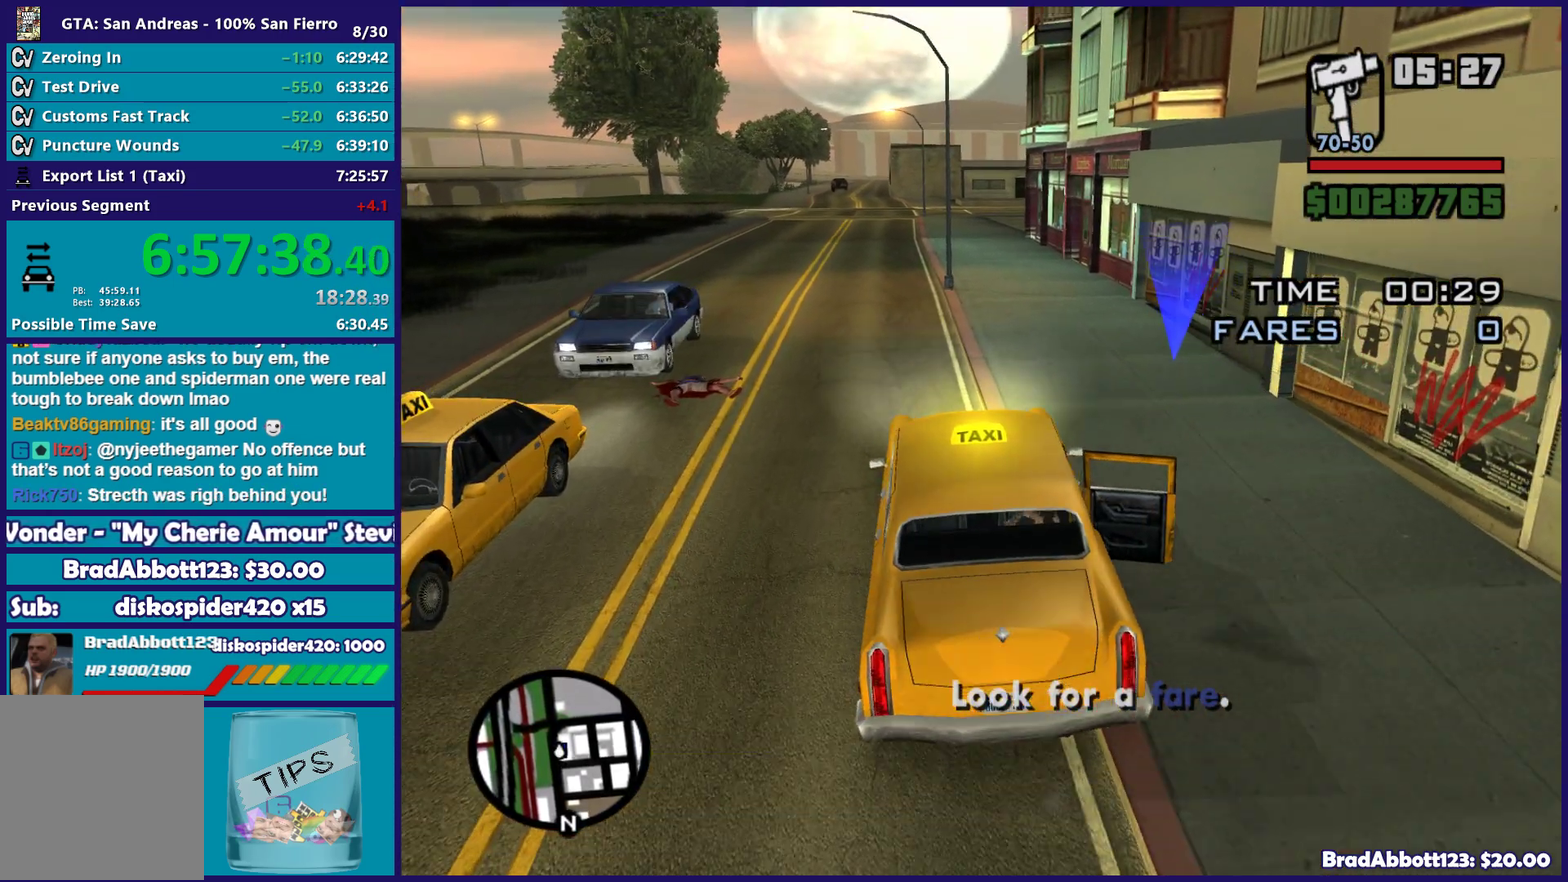
{"buttons": ["R2"], "left_stick": "center", "right_stick": "center", "events": [[183, "left_stick", "left"], [350, "left_stick", "center"]]}
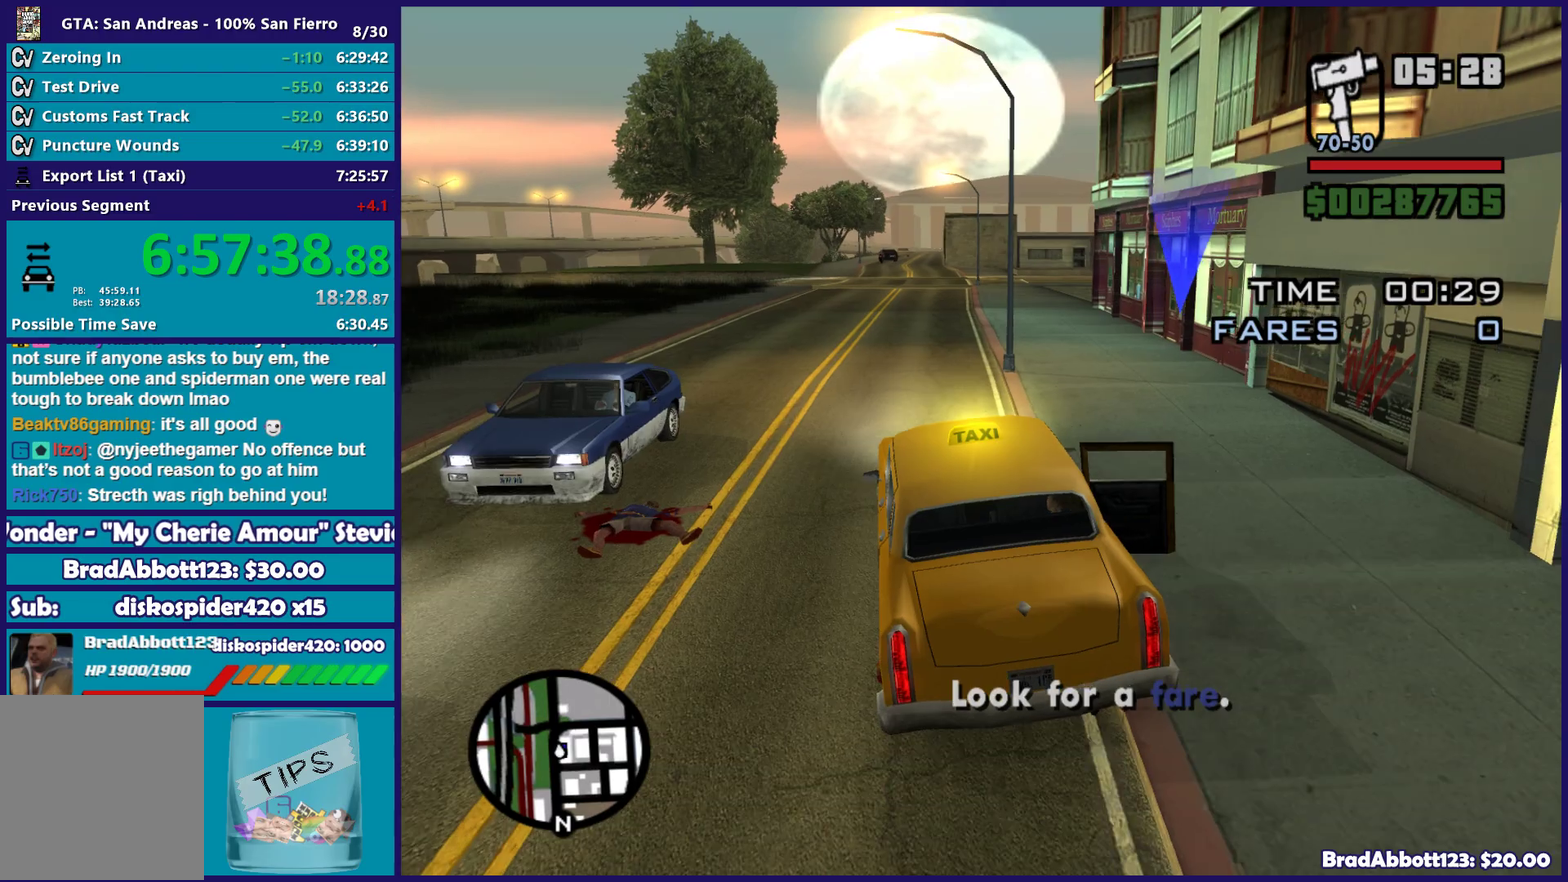
{"buttons": ["R2"], "left_stick": "center", "right_stick": "center", "events": [[350, "left_stick", "left"], [467, "left_stick", "center"]]}
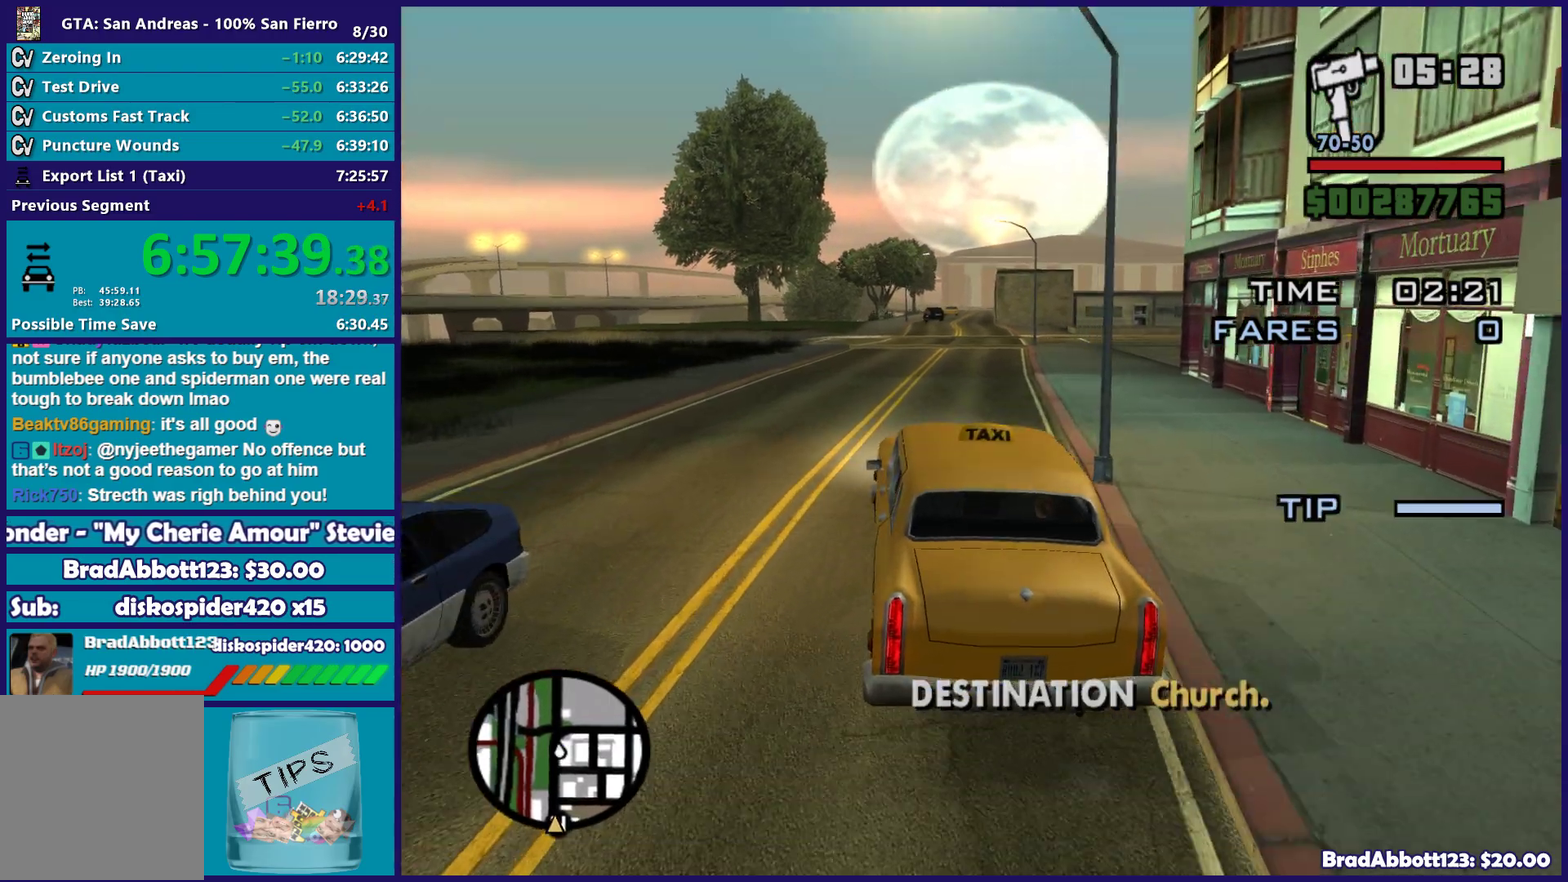
{"buttons": ["R2"], "left_stick": "left", "right_stick": "down", "events": [[333, "right_stick", "down"], [350, "left_stick", "left"]]}
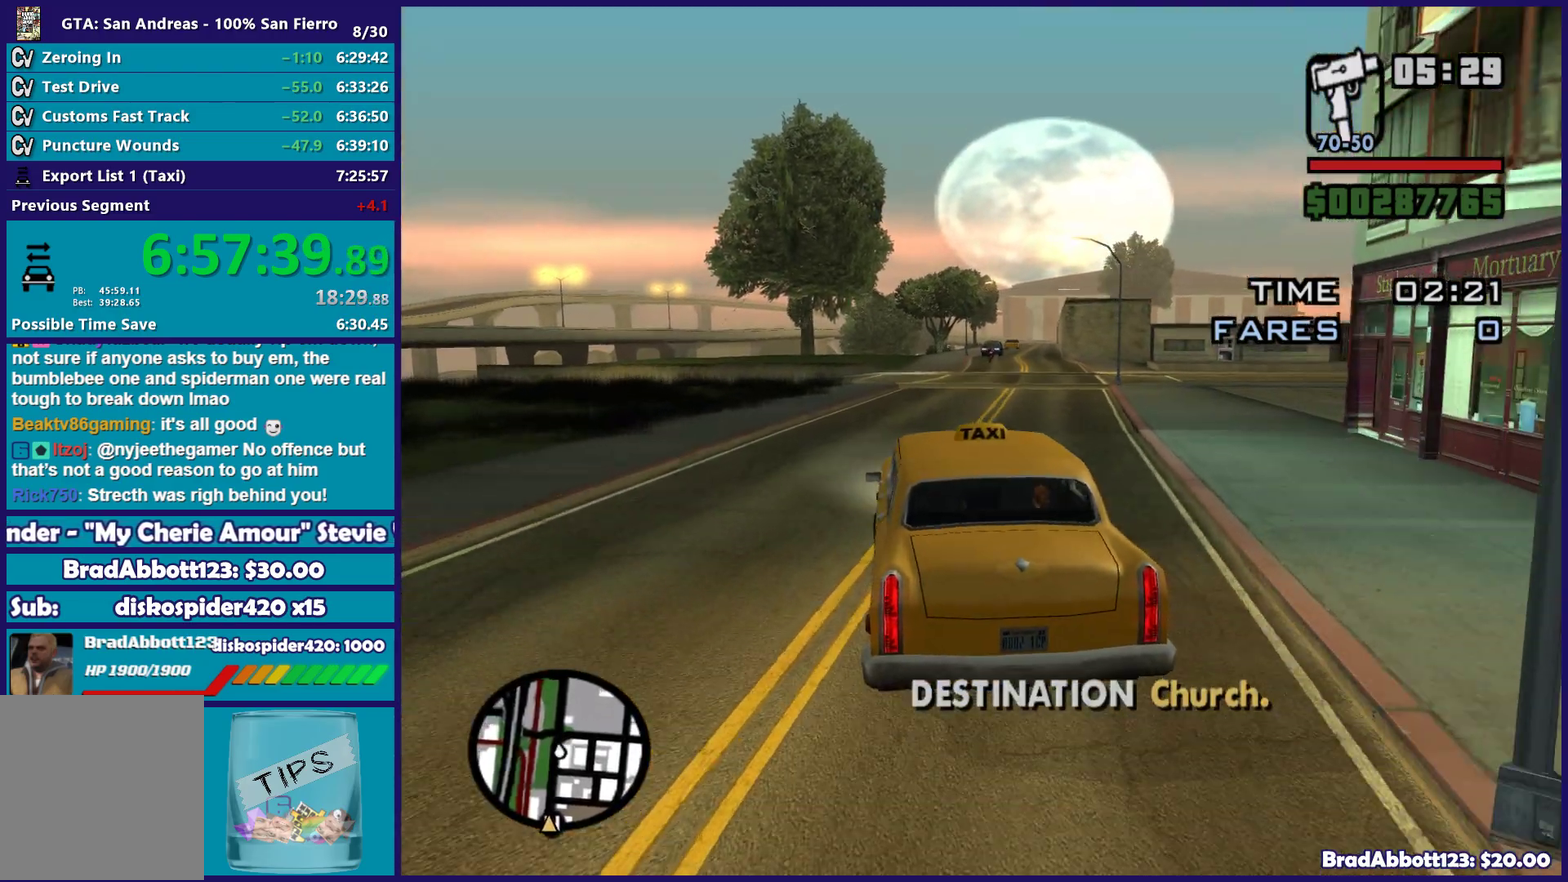
{"buttons": ["A"], "left_stick": "left", "right_stick": "center", "events": [[67, "right_stick", "center"], [100, "R2", "up"], [133, "A", "down"]]}
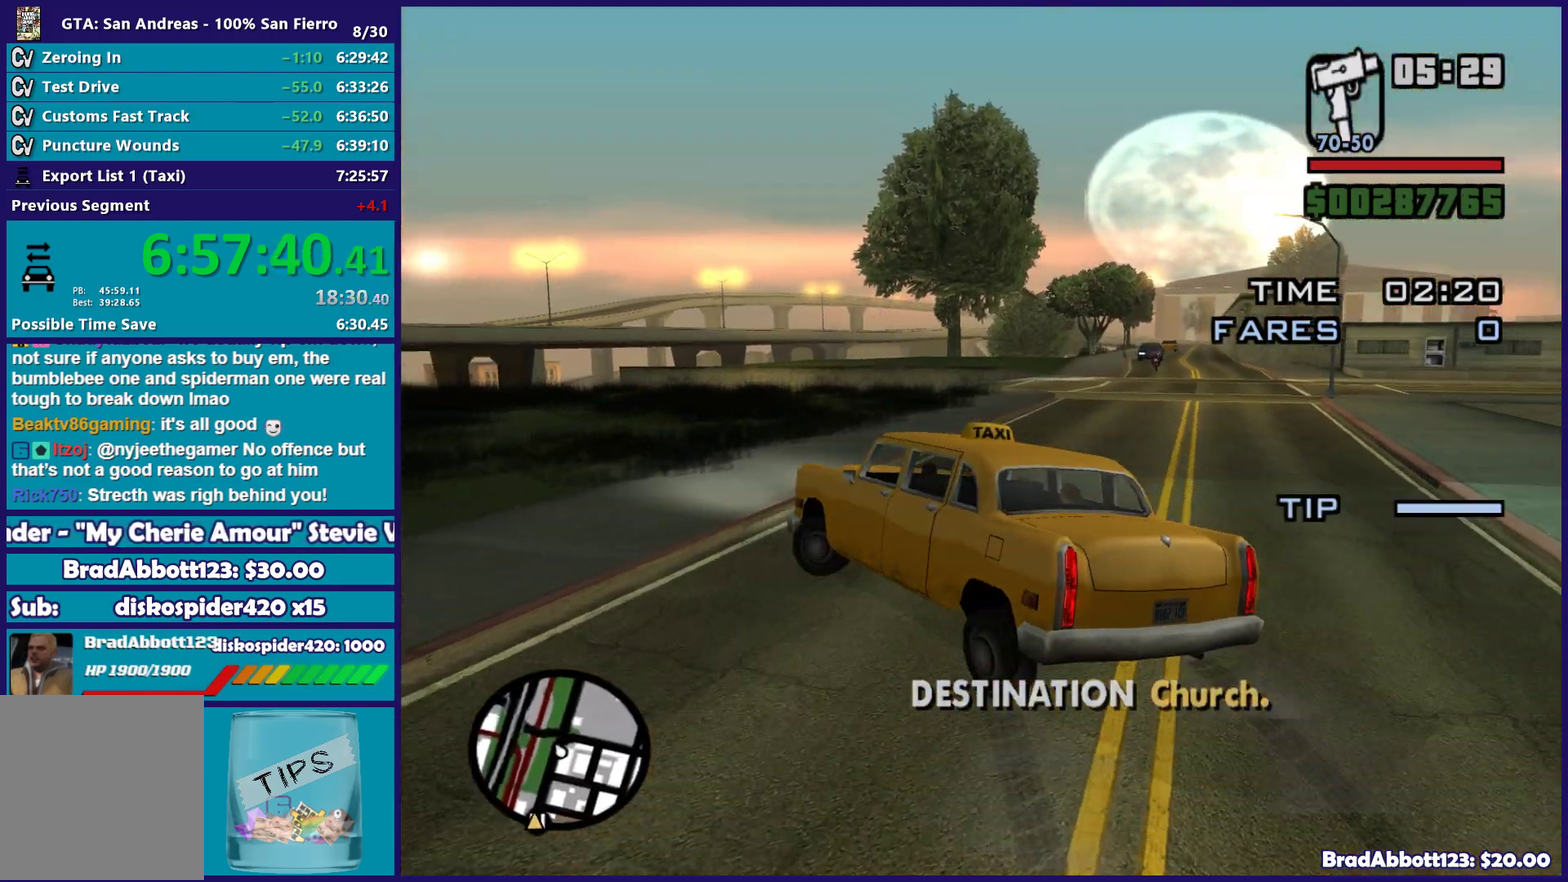
{"buttons": [], "left_stick": "down-left", "right_stick": "left", "events": [[50, "left_stick", "down-left"], [183, "A", "up"], [267, "right_stick", "down-left"], [433, "right_stick", "left"]]}
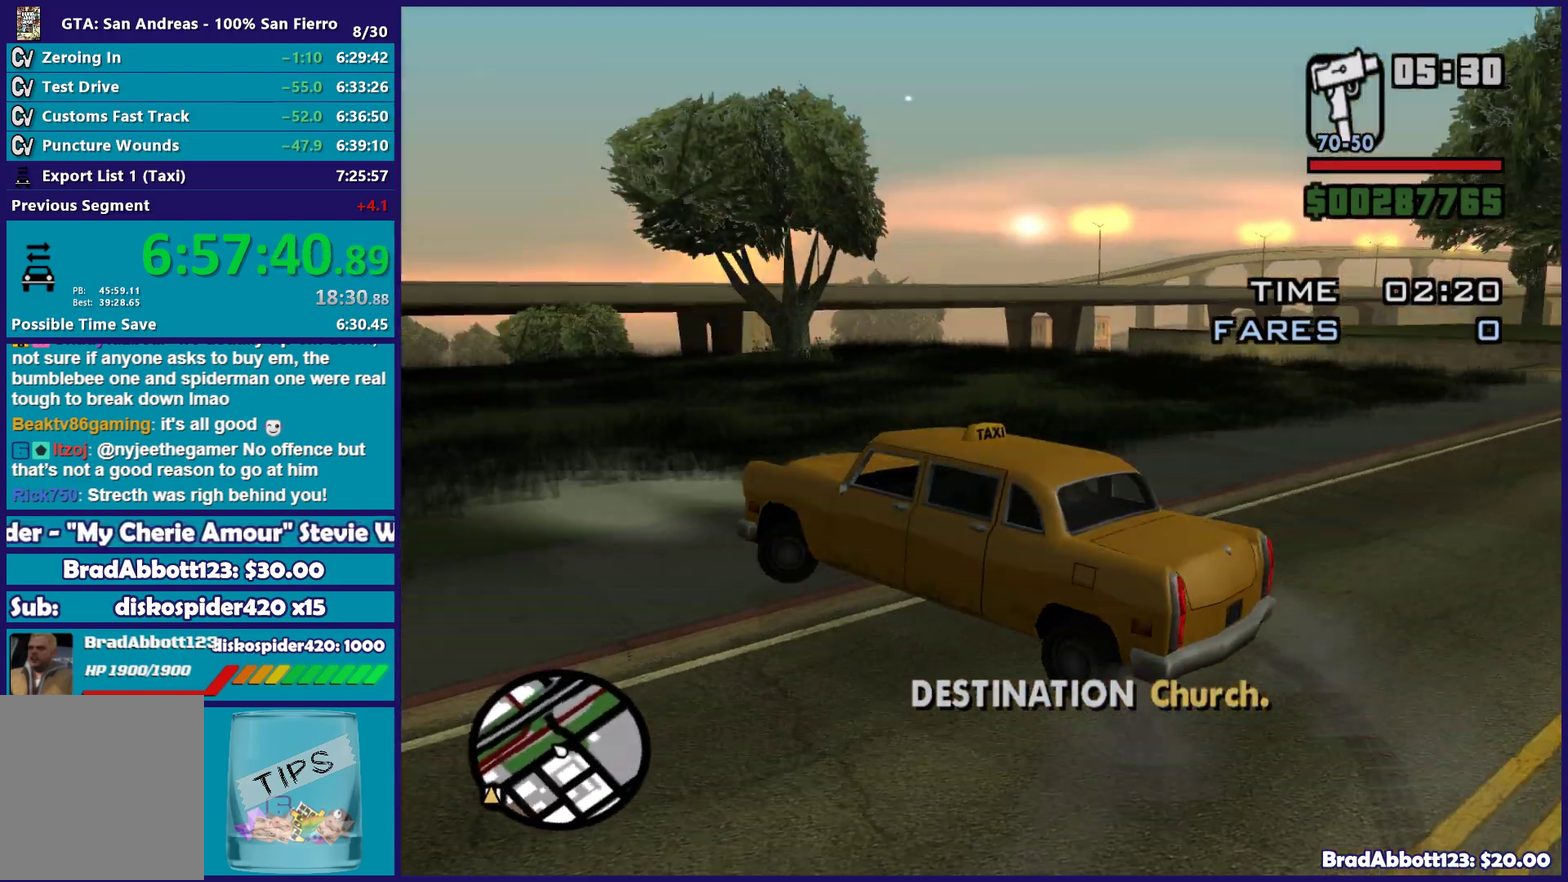
{"buttons": ["R2"], "left_stick": "down-left", "right_stick": "left", "events": [[500, "R2", "down"]]}
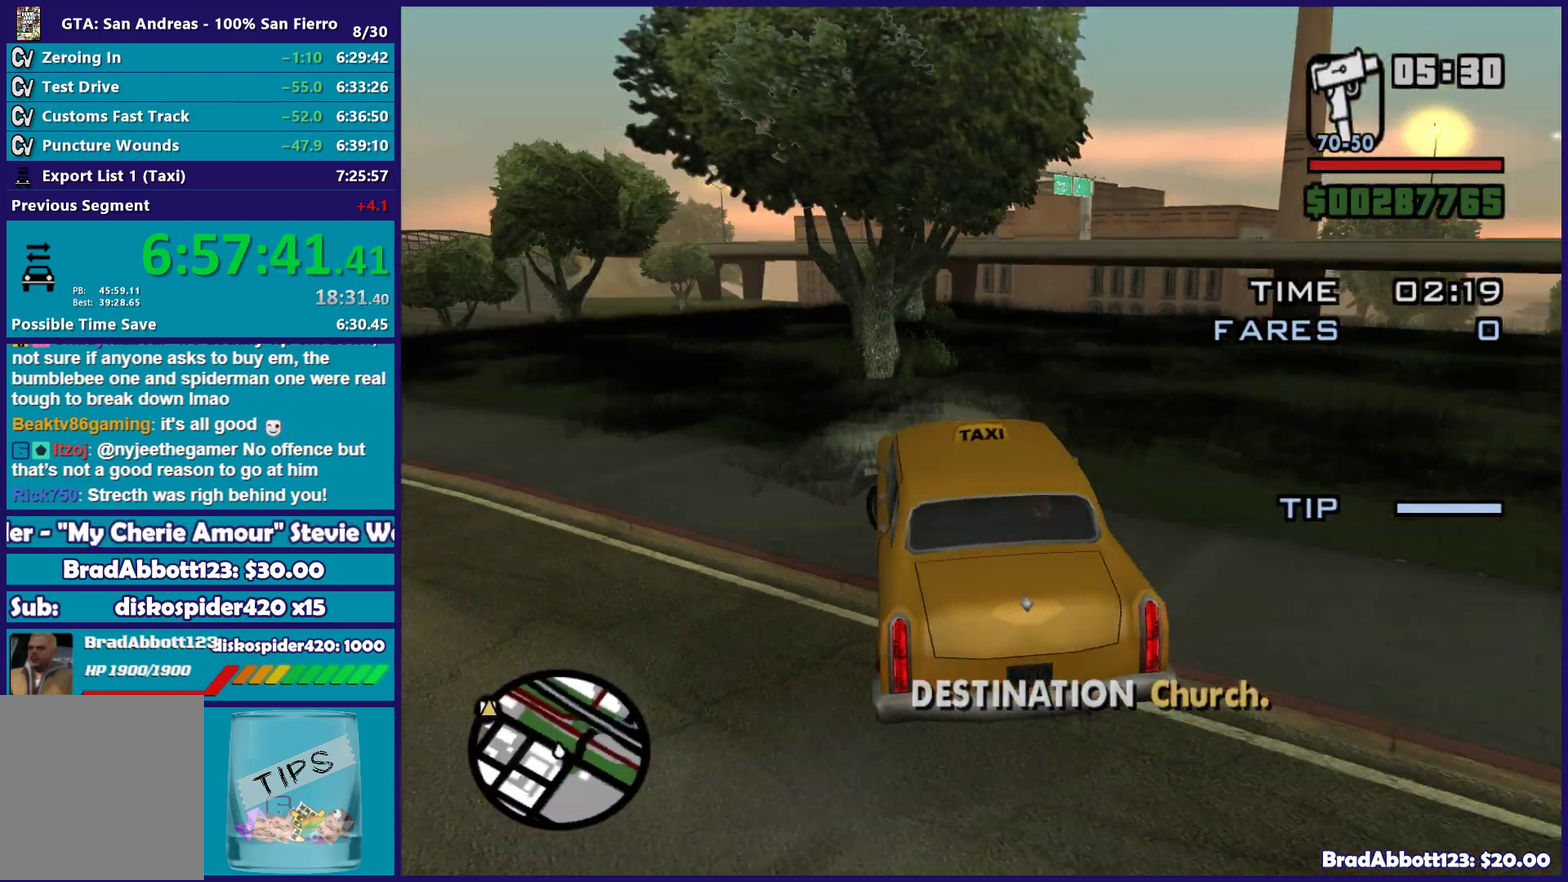
{"buttons": ["R2"], "left_stick": "left", "right_stick": "center", "events": [[283, "right_stick", "center"], [383, "left_stick", "center"], [450, "left_stick", "left"]]}
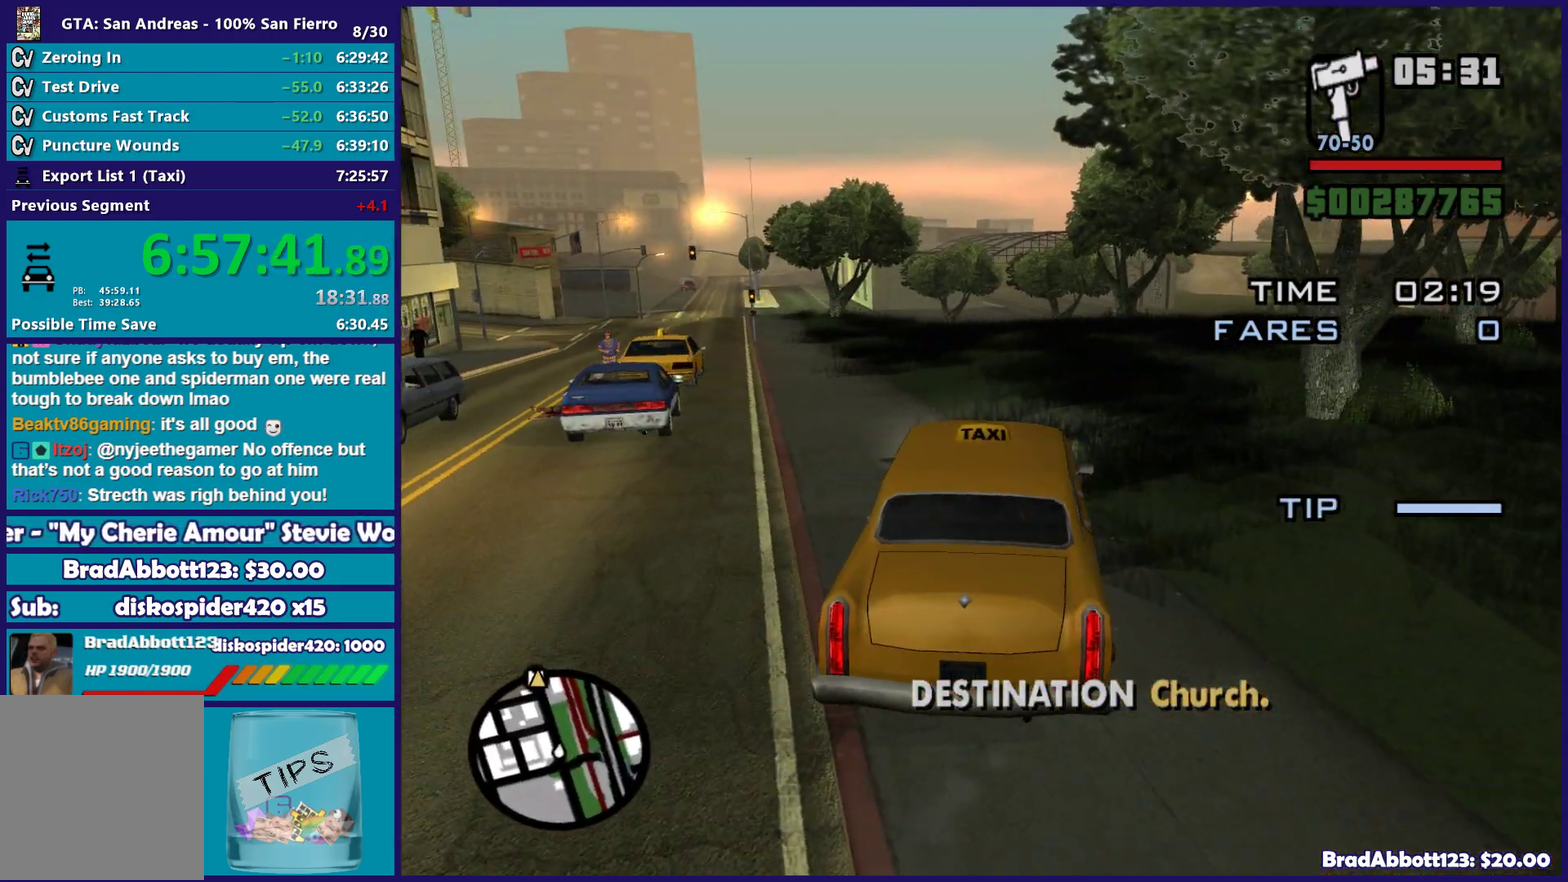
{"buttons": ["R2"], "left_stick": "left", "right_stick": "center", "events": [[33, "right_stick", "down-left"], [200, "left_stick", "center"], [200, "right_stick", "center"], [383, "left_stick", "left"]]}
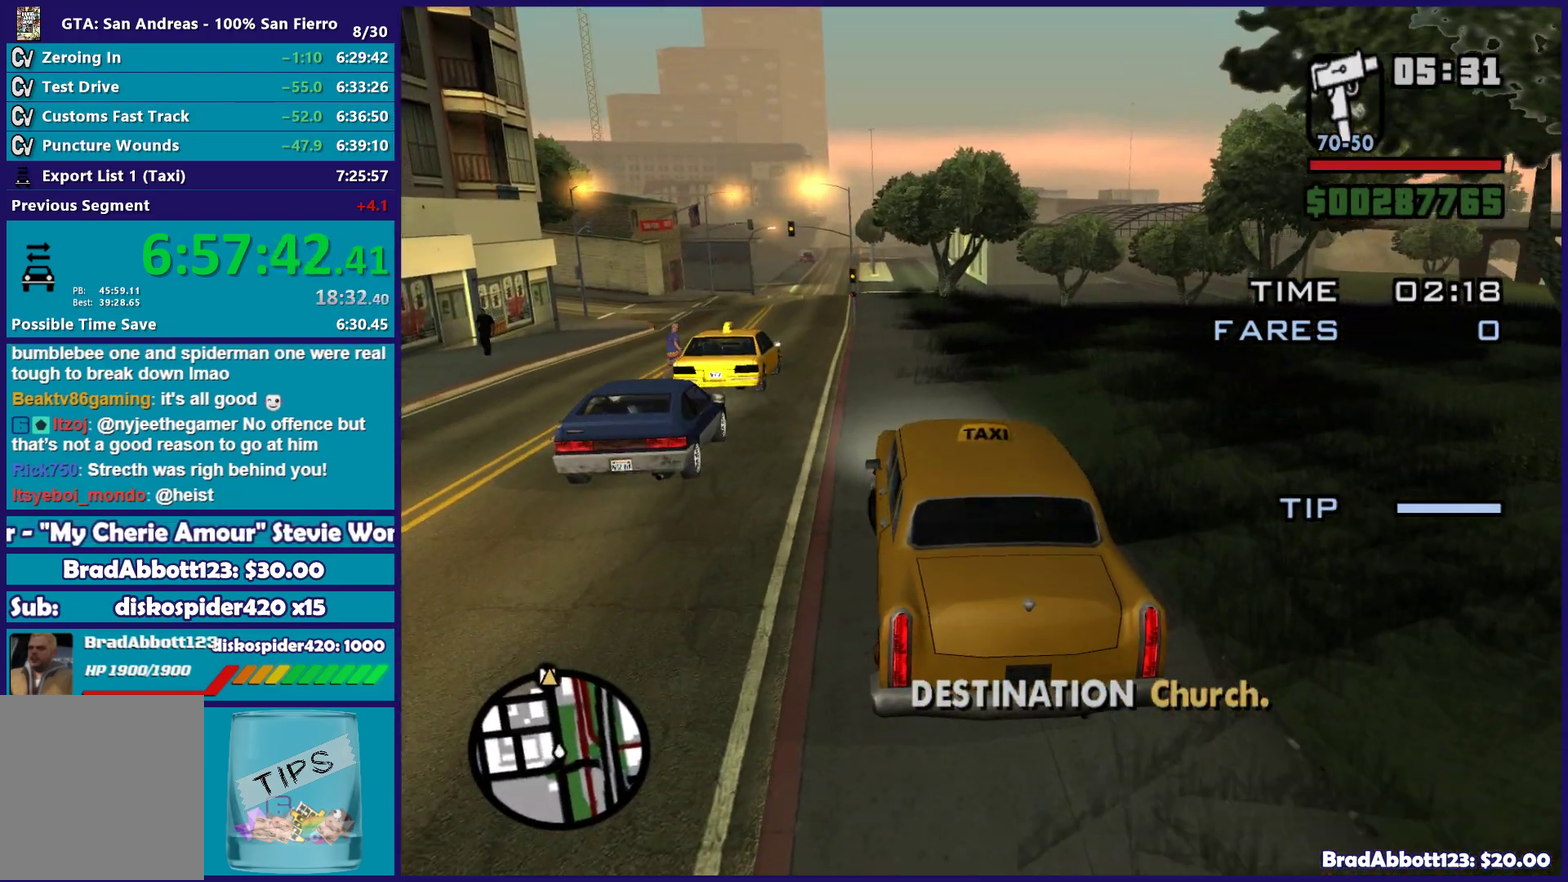
{"buttons": ["R2"], "left_stick": "center", "right_stick": "center", "events": [[33, "left_stick", "center"], [83, "left_stick", "right"], [283, "left_stick", "center"]]}
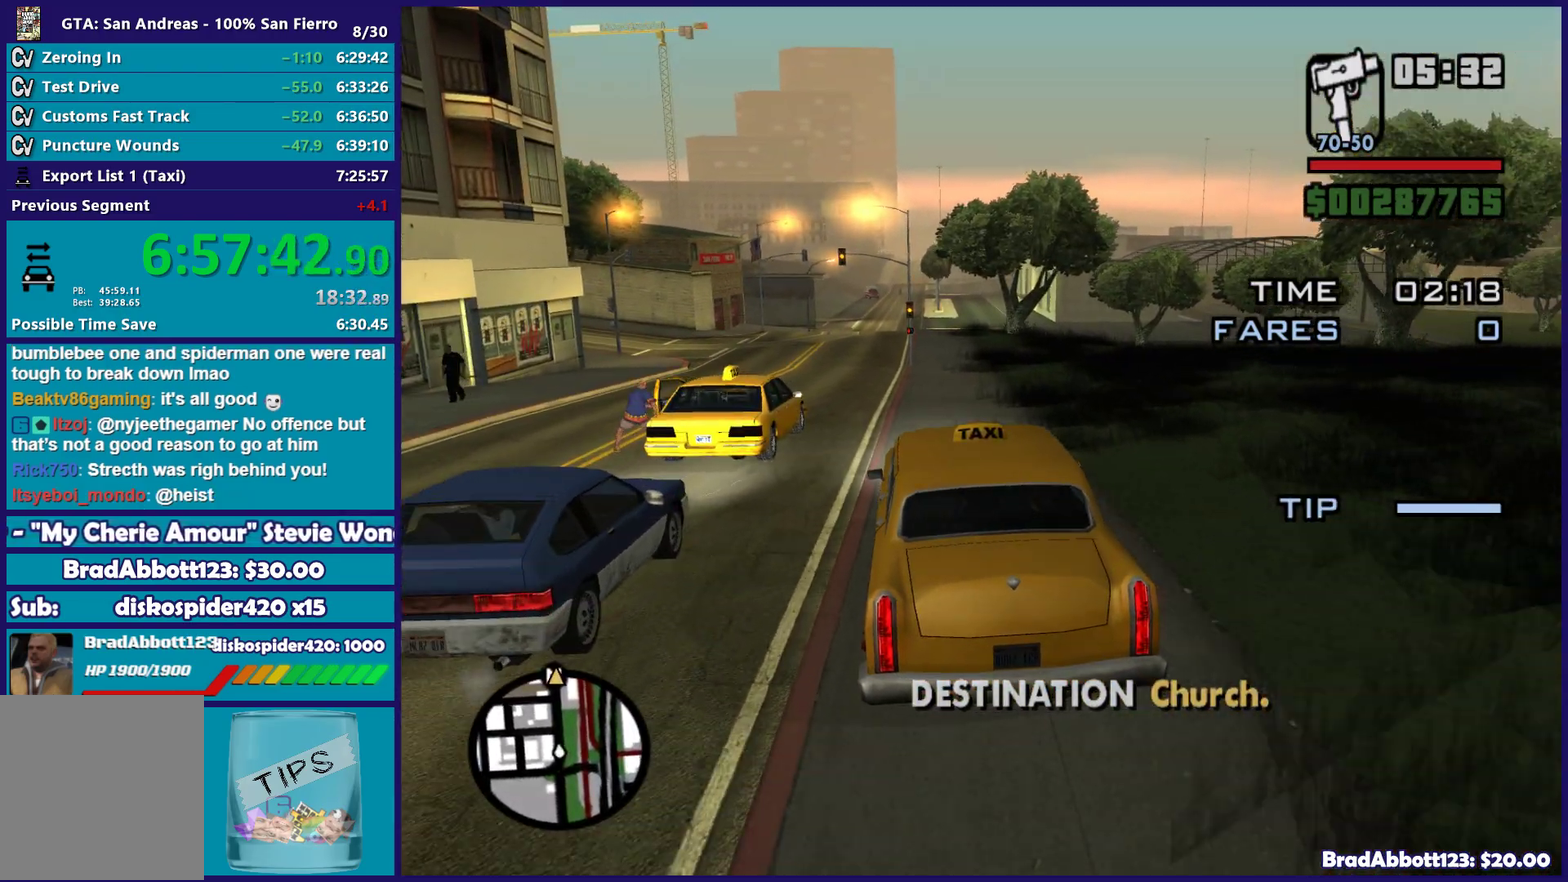
{"buttons": ["R2"], "left_stick": "center", "right_stick": "center"}
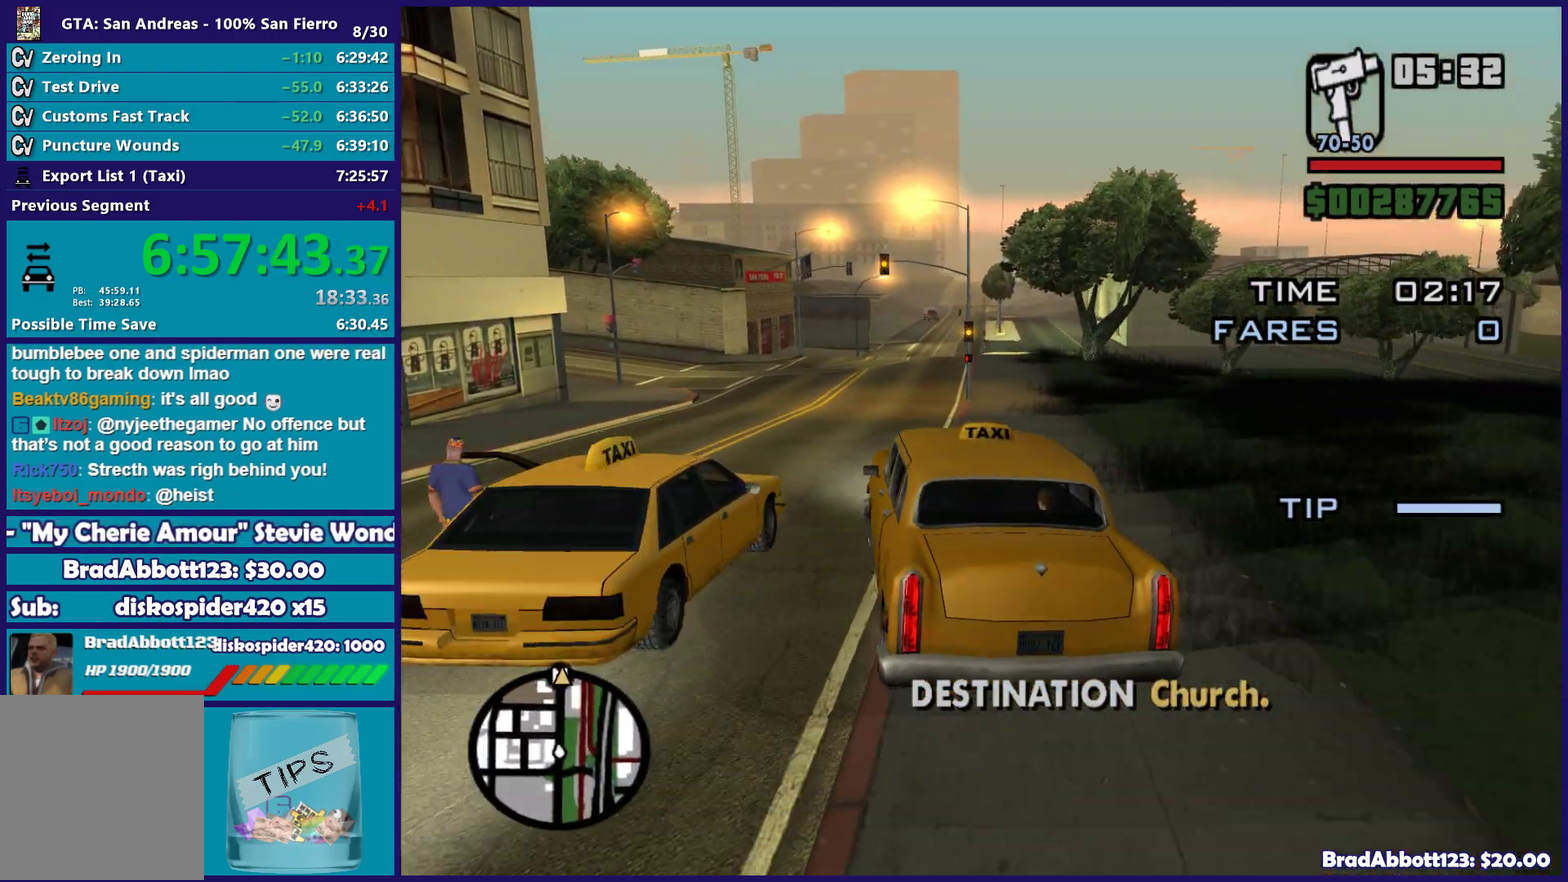
{"buttons": ["R2"], "left_stick": "right", "right_stick": "up-right", "events": [[450, "left_stick", "right"], [467, "right_stick", "up-right"]]}